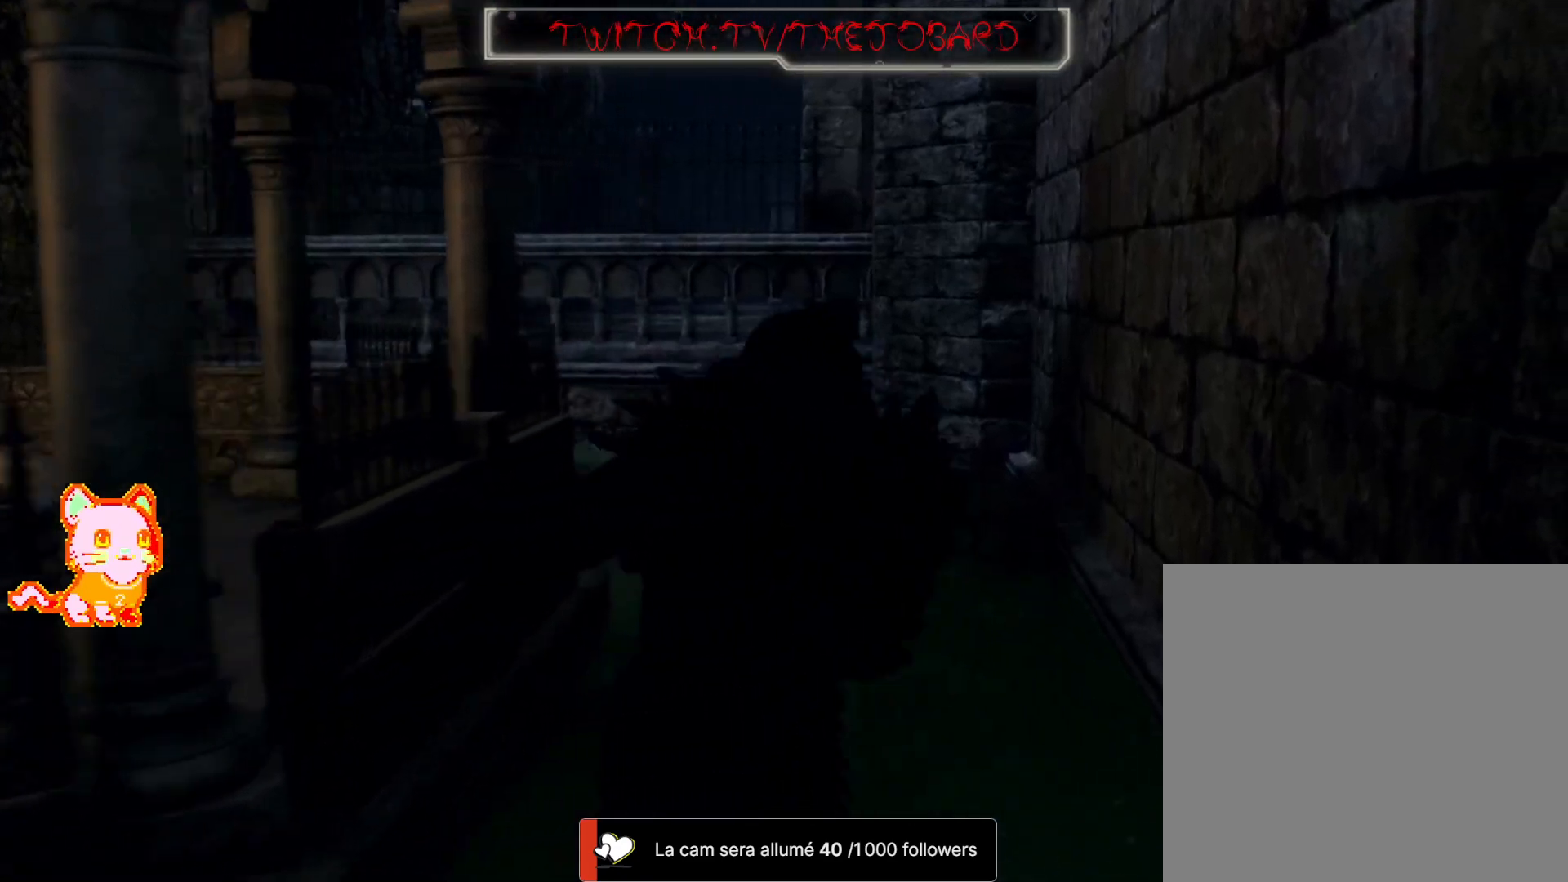
Gameplay with a controller (Xbox layout); each line is a JSON object with the inputs held at the frame after it (dt_ms = milliseconds from this image to that frame). "events" lists button and stick changes between this image and that frame as [ms after this image, input, new state], when the widget could be followed in between. Not read: SHARE.
{"dt_ms": 500, "buttons": [], "left_stick": "up", "right_stick": "down-left", "events": [[117, "left_stick", "up"], [200, "right_stick", "down-left"]]}
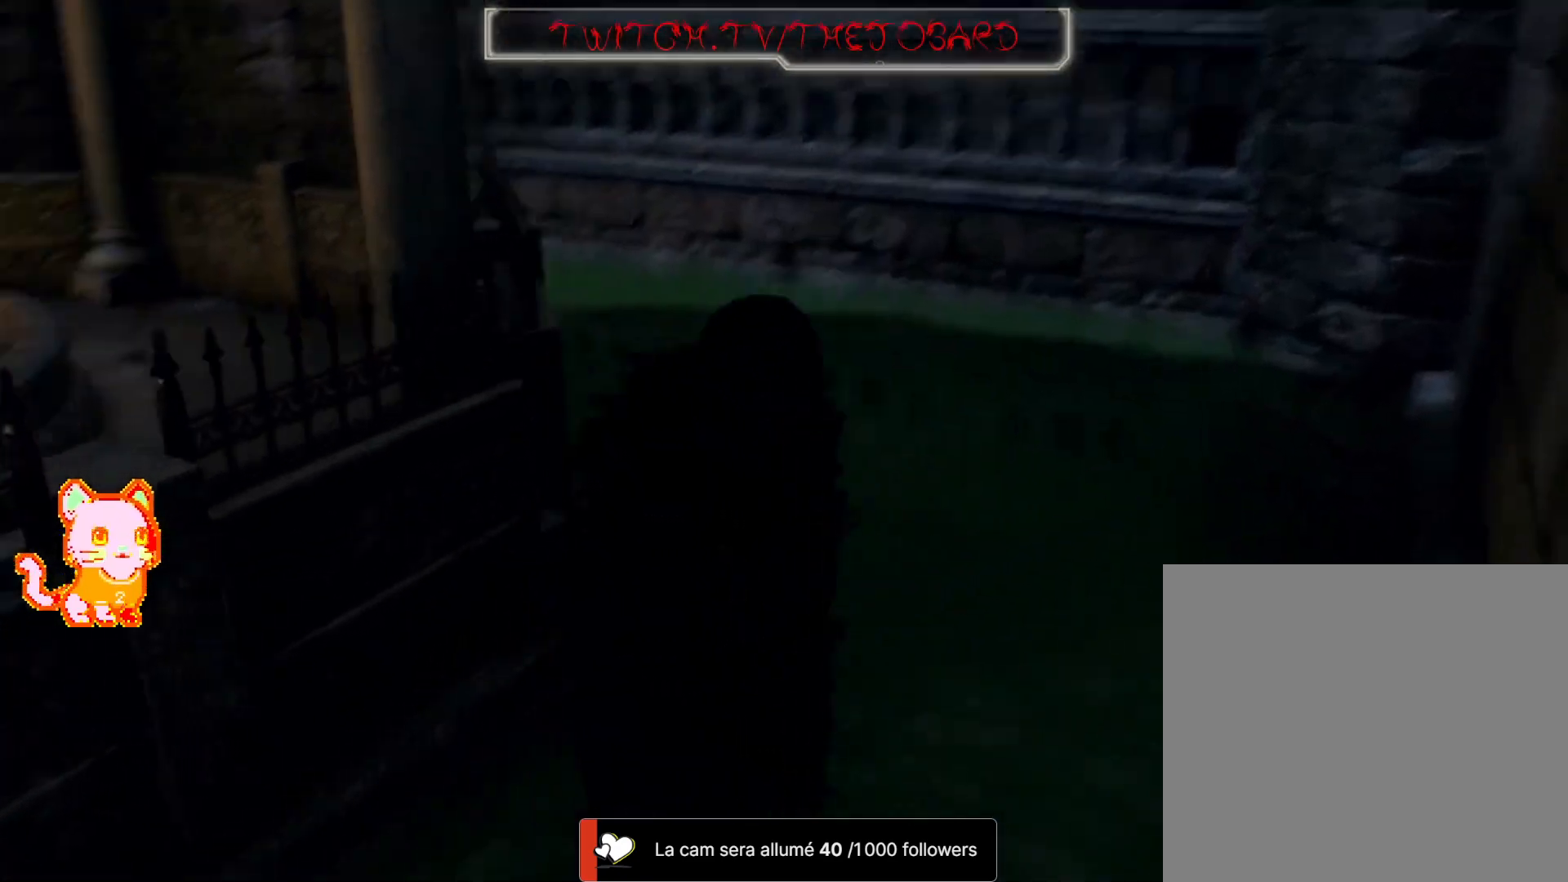
{"dt_ms": 500, "buttons": [], "left_stick": "up", "right_stick": "left", "events": [[100, "right_stick", "center"], [333, "right_stick", "left"]]}
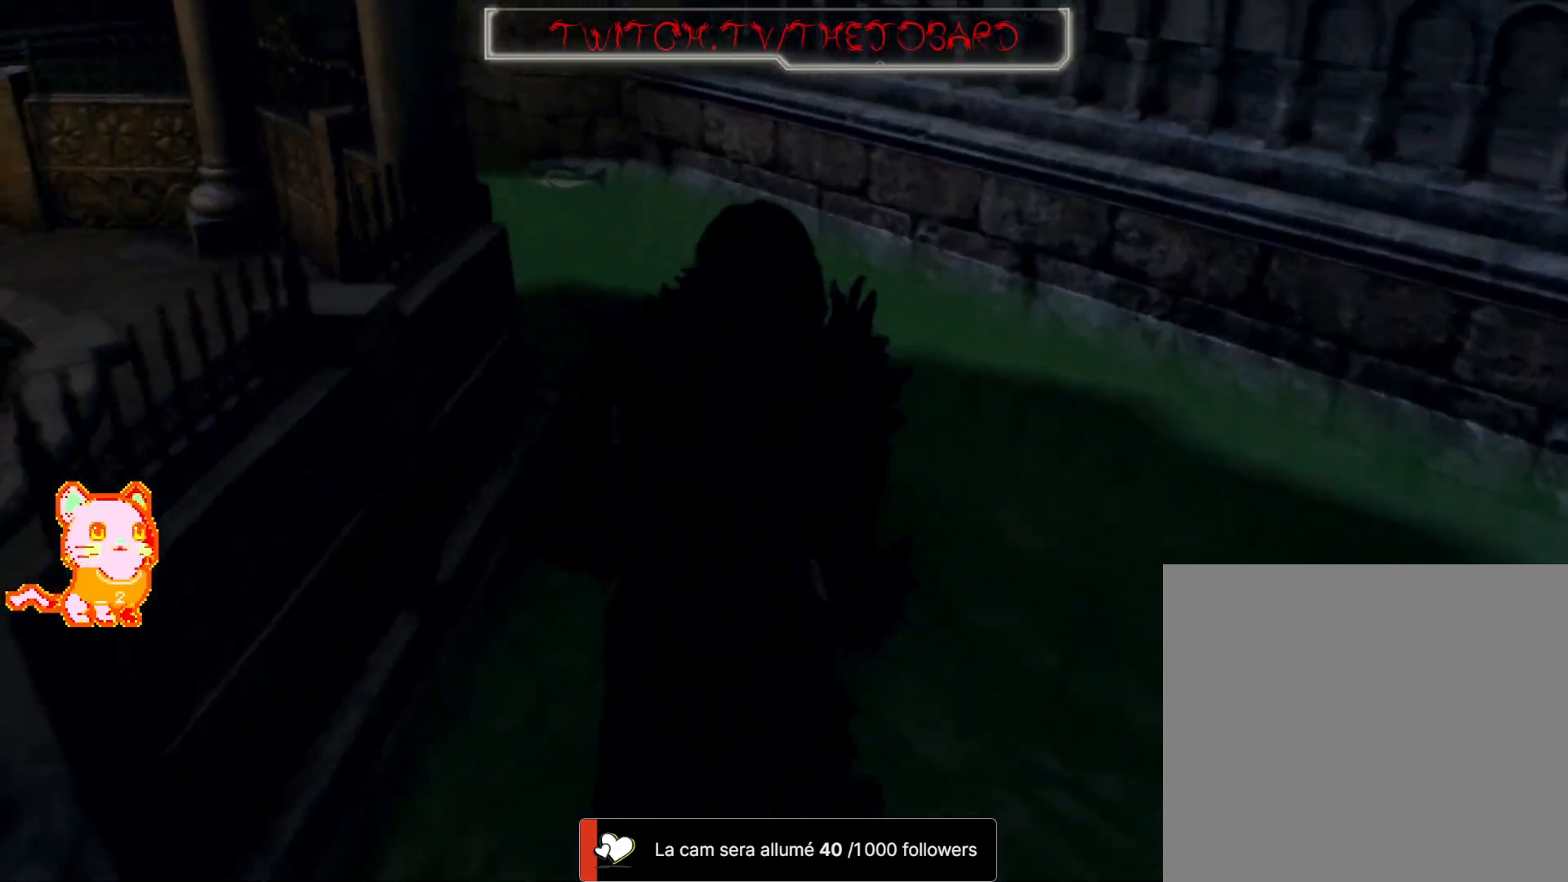
{"dt_ms": 500, "buttons": [], "left_stick": "up", "right_stick": "left", "events": [[167, "right_stick", "center"], [383, "right_stick", "left"]]}
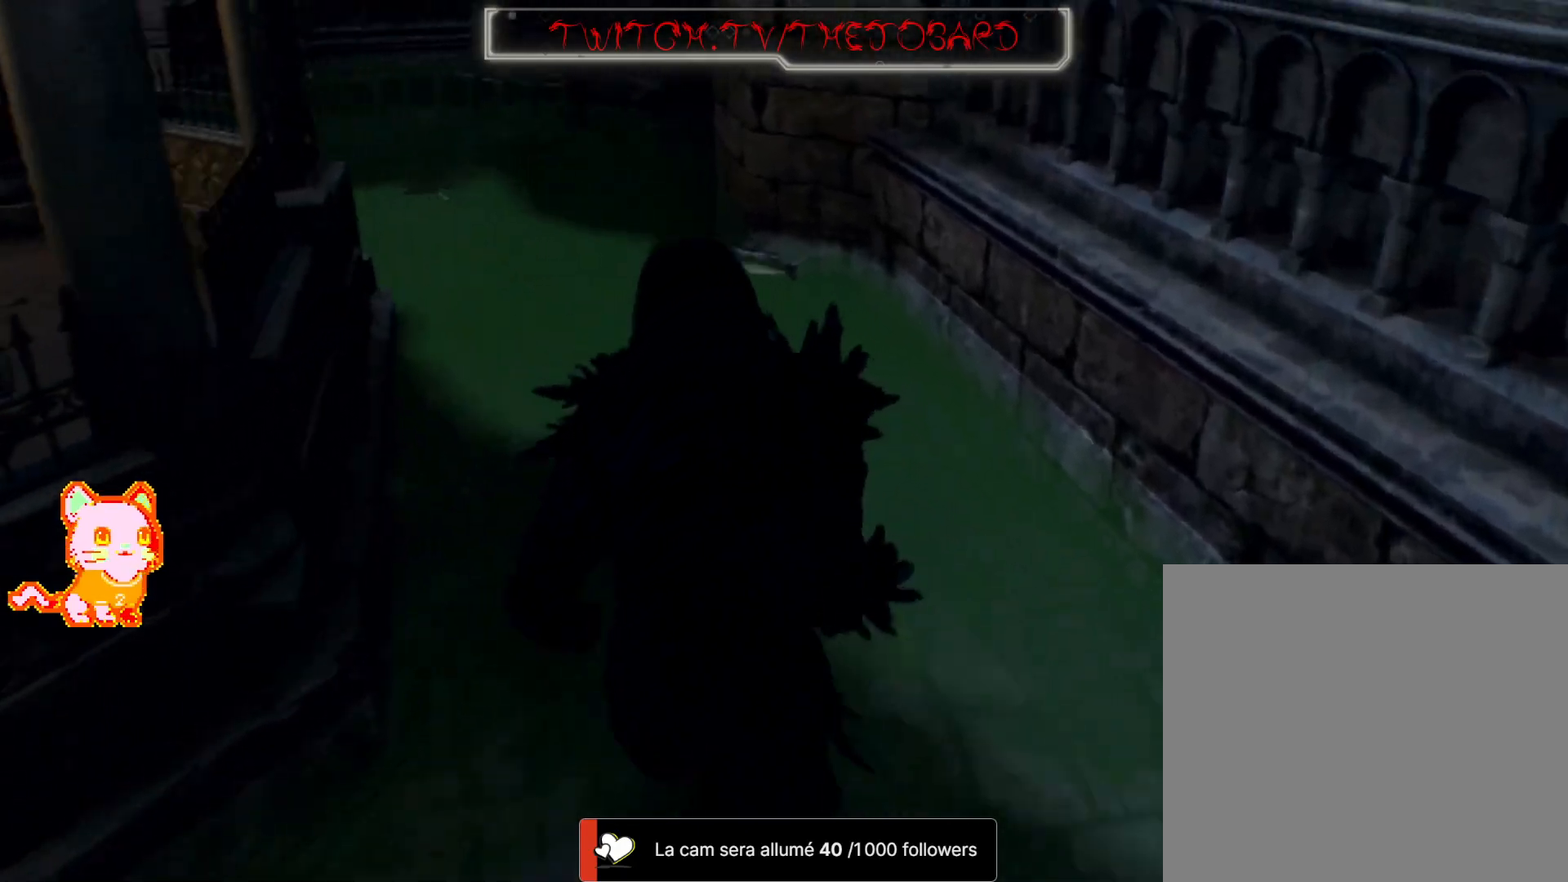
{"dt_ms": 500, "buttons": [], "left_stick": "center", "right_stick": "center", "events": [[217, "right_stick", "center"], [233, "left_stick", "center"]]}
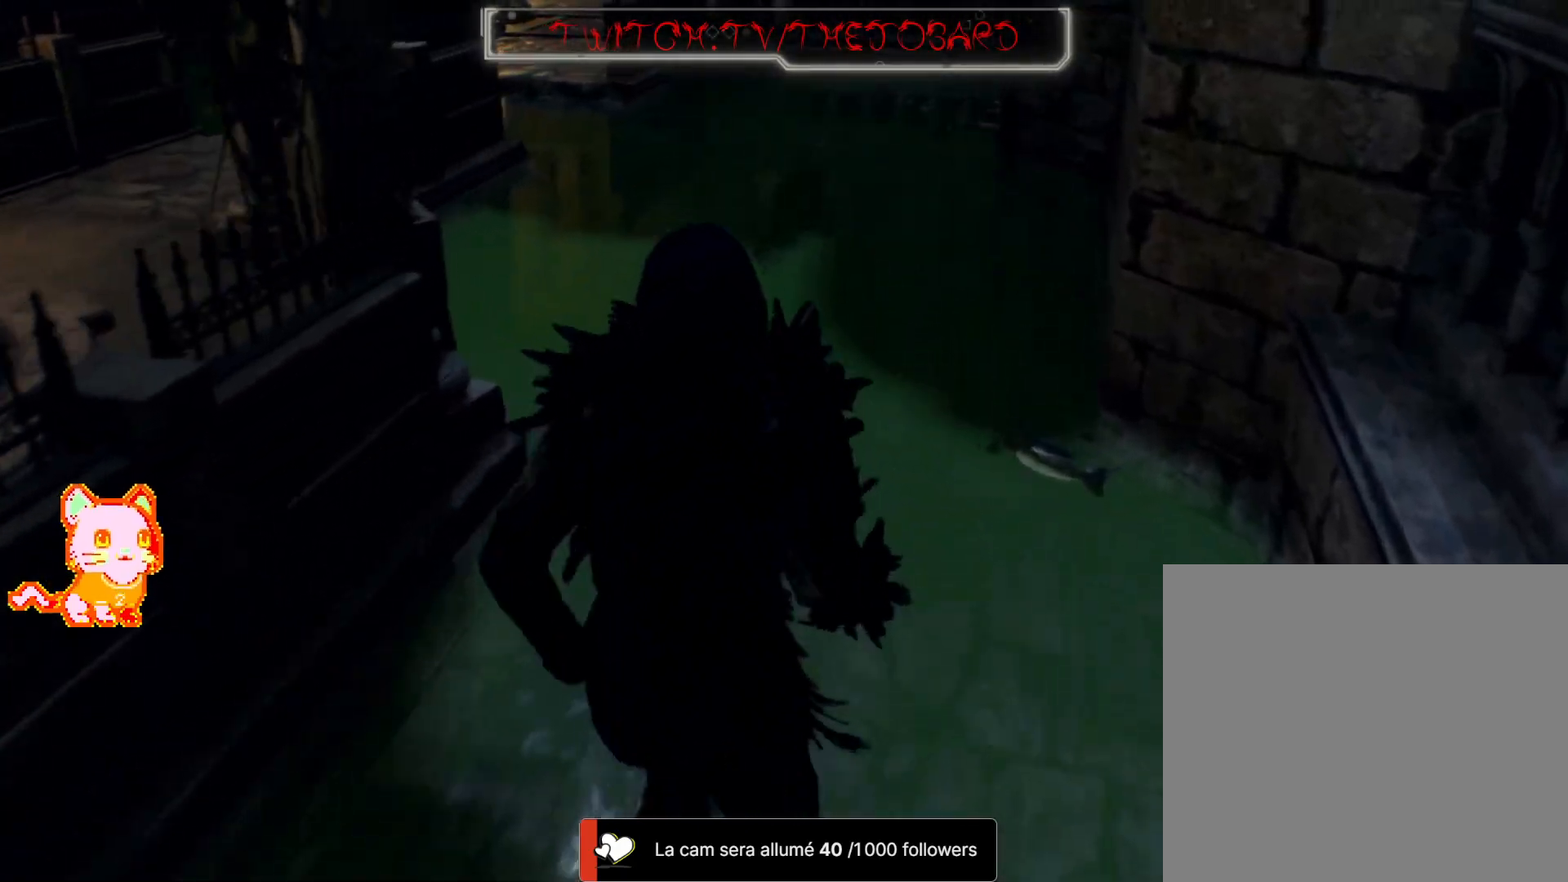
{"dt_ms": 1000, "buttons": [], "left_stick": "center", "right_stick": "center"}
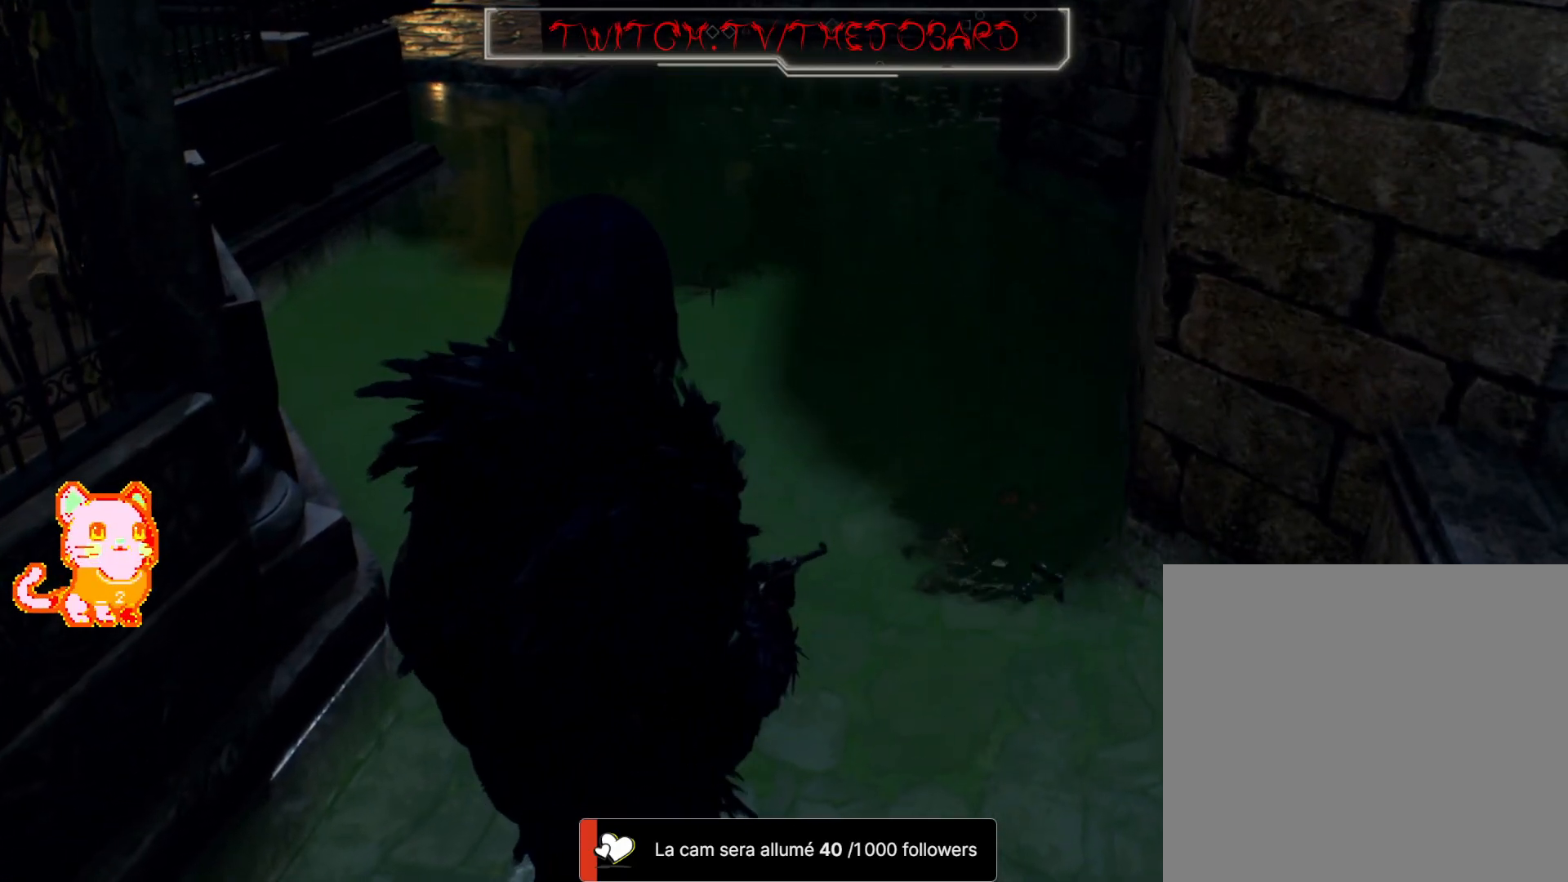
{"dt_ms": 500, "buttons": [], "left_stick": "center", "right_stick": "center", "events": []}
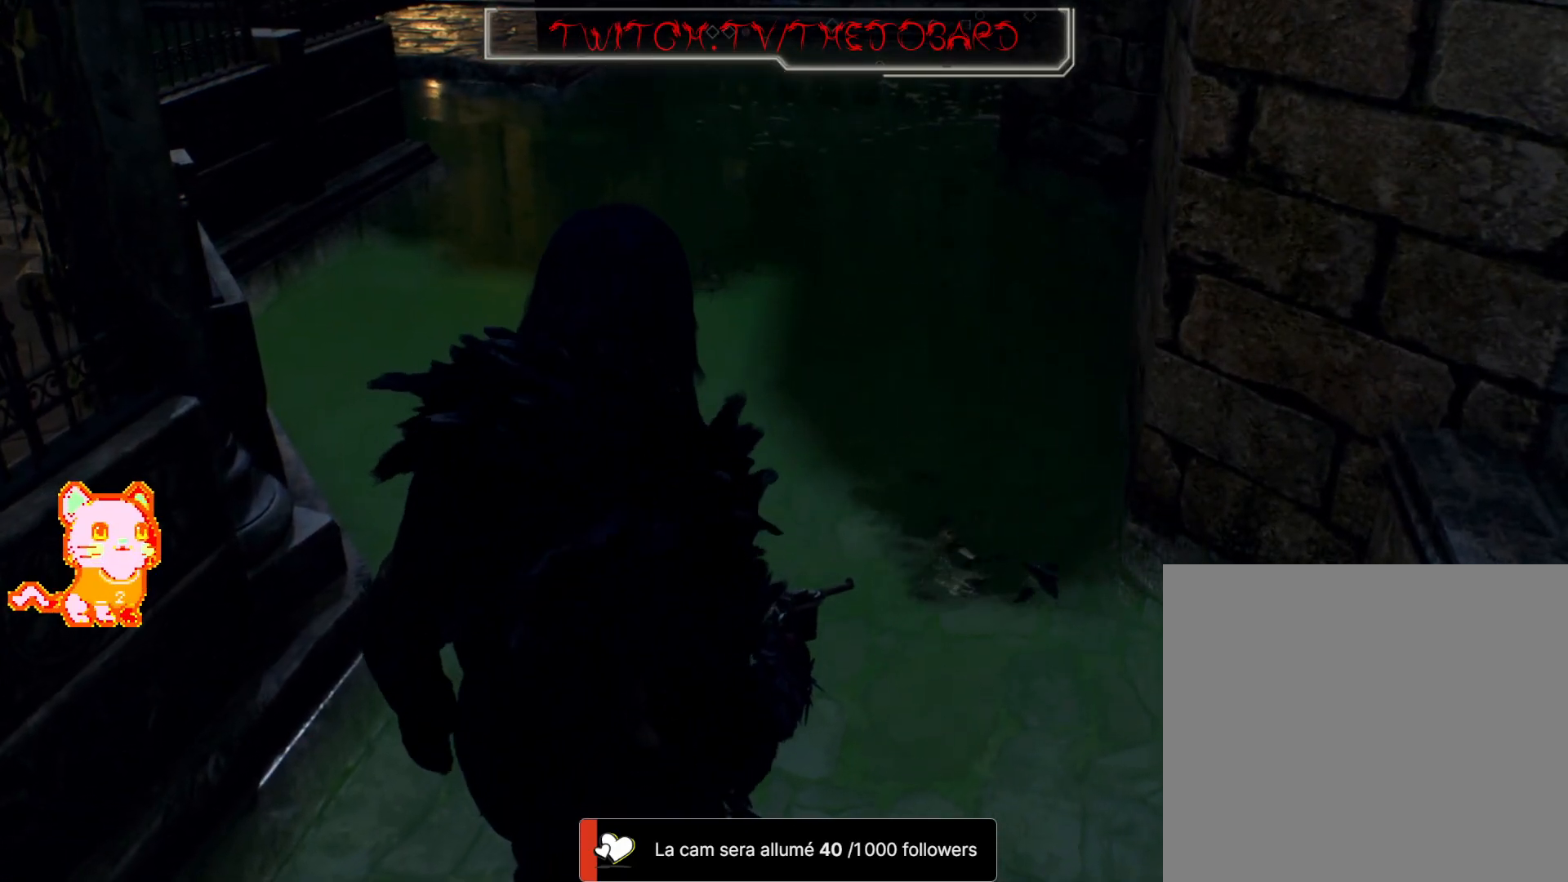
{"dt_ms": 500, "buttons": [], "left_stick": "center", "right_stick": "center", "events": [[350, "Y", "down"], [467, "Y", "up"]]}
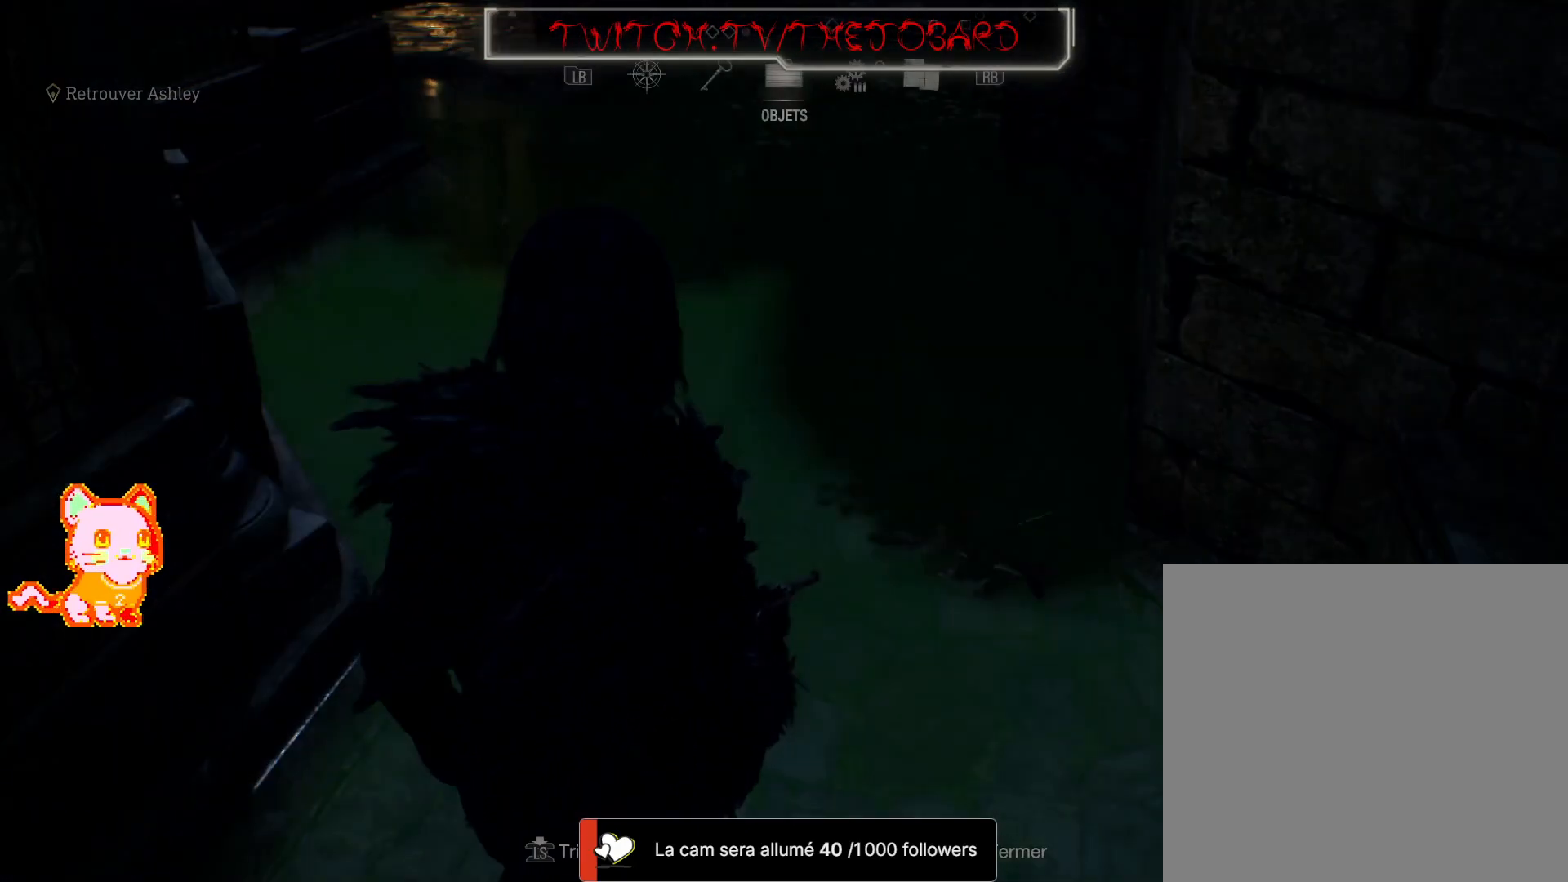
{"dt_ms": 500, "buttons": [], "left_stick": "center", "right_stick": "center", "events": []}
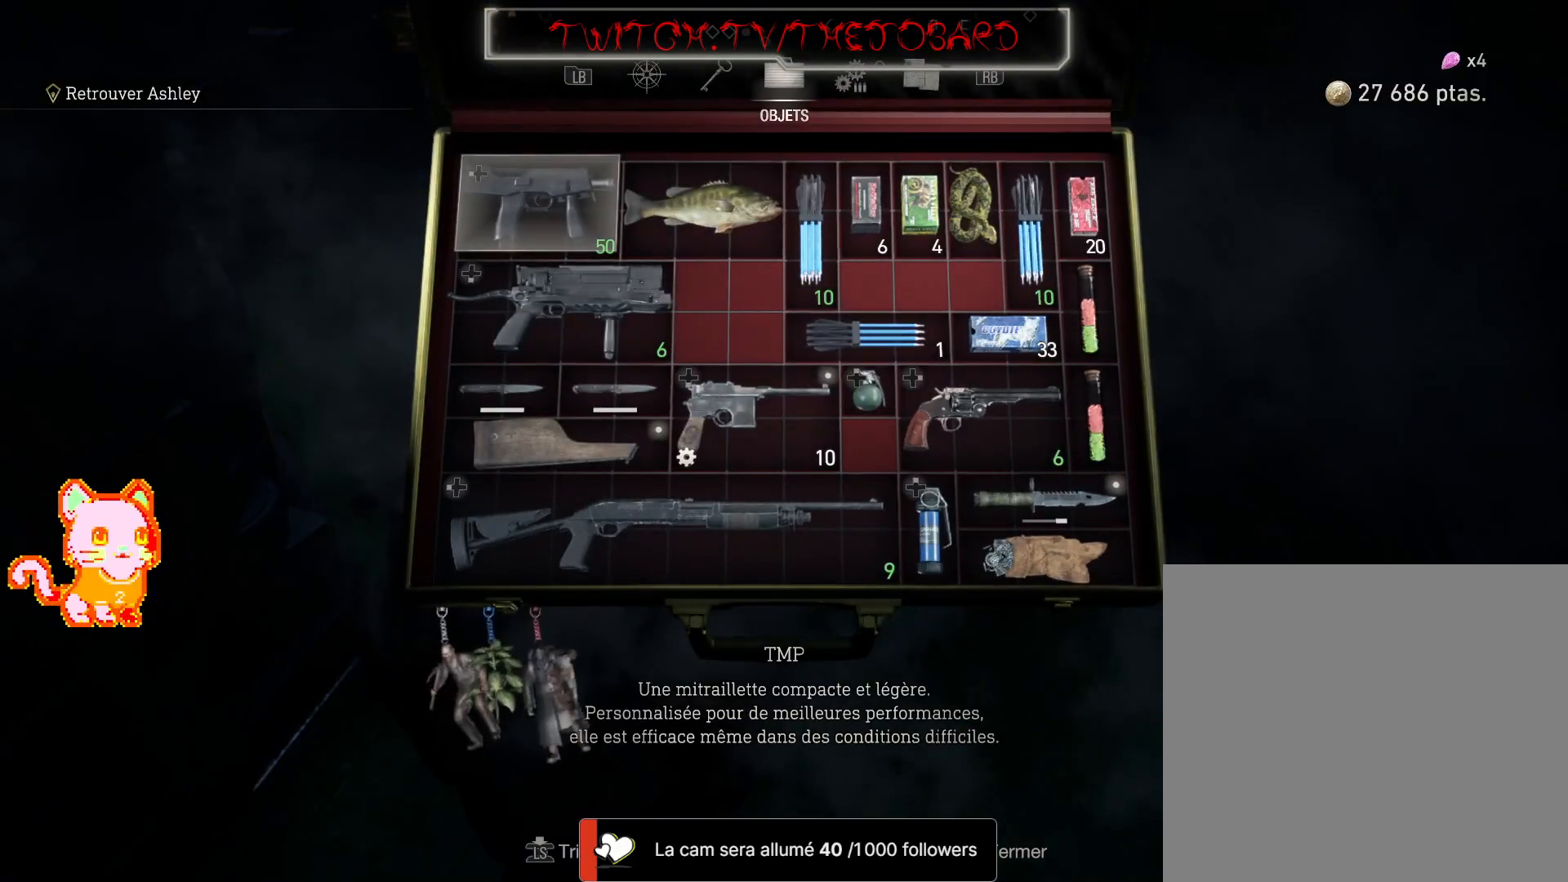
{"dt_ms": 500, "buttons": [], "left_stick": "center", "right_stick": "center", "events": [[417, "B", "down"], [500, "B", "up"]]}
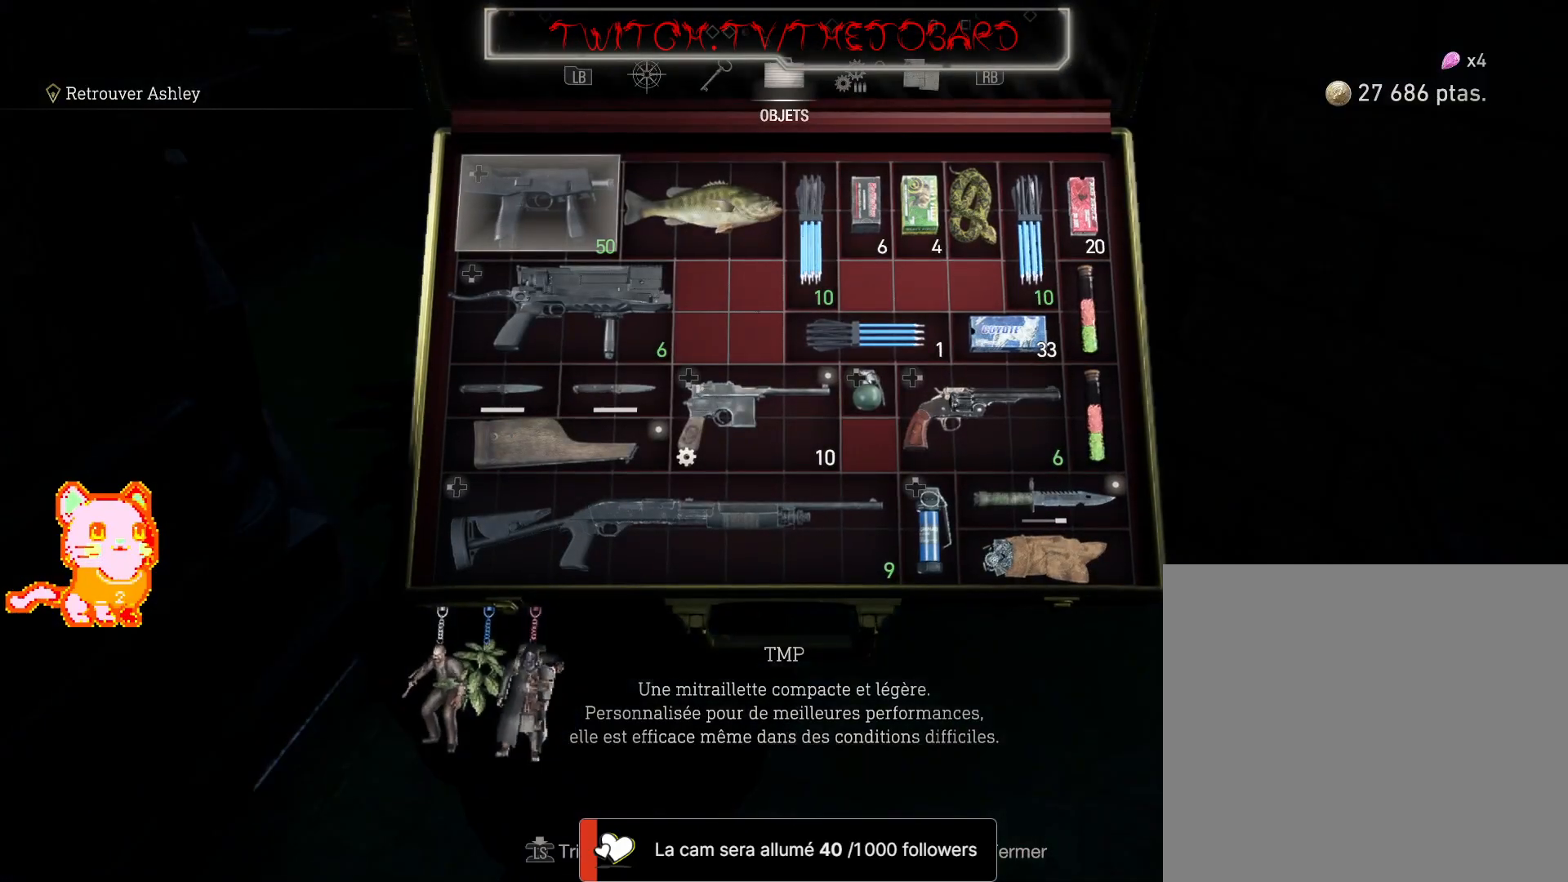
{"dt_ms": 500, "buttons": [], "left_stick": "center", "right_stick": "center", "events": []}
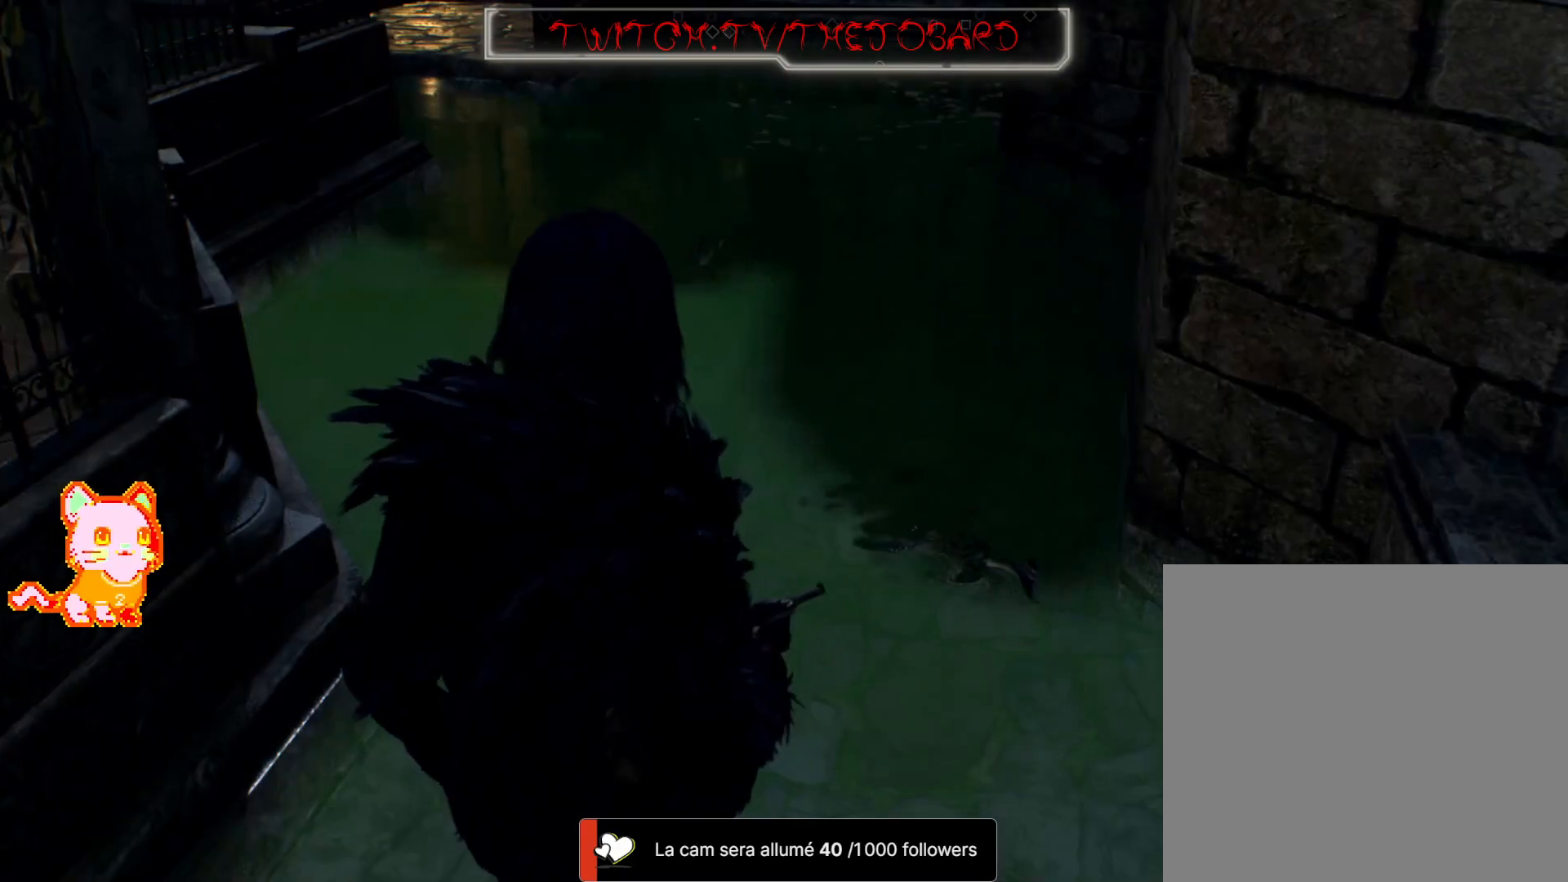
{"dt_ms": 500, "buttons": ["L1"], "left_stick": "center", "right_stick": "center"}
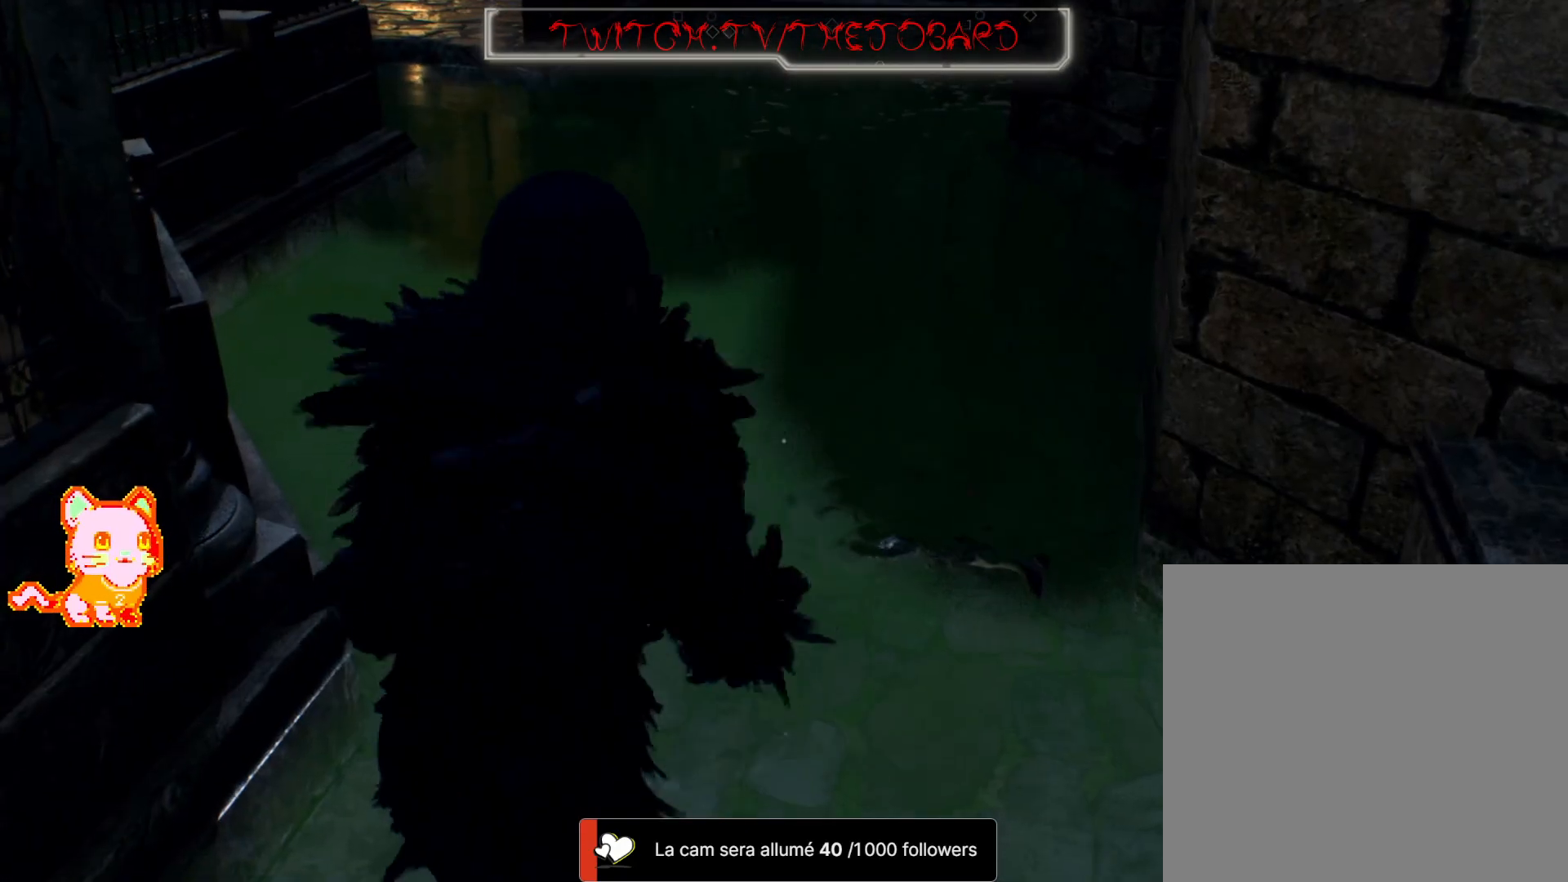
{"dt_ms": 500, "buttons": ["L1"], "left_stick": "center", "right_stick": "center", "events": [[17, "right_stick", "down"], [117, "L2", "down"], [150, "left_stick", "up"], [233, "L2", "up"], [233, "left_stick", "up-right"], [383, "right_stick", "center"], [450, "left_stick", "center"]]}
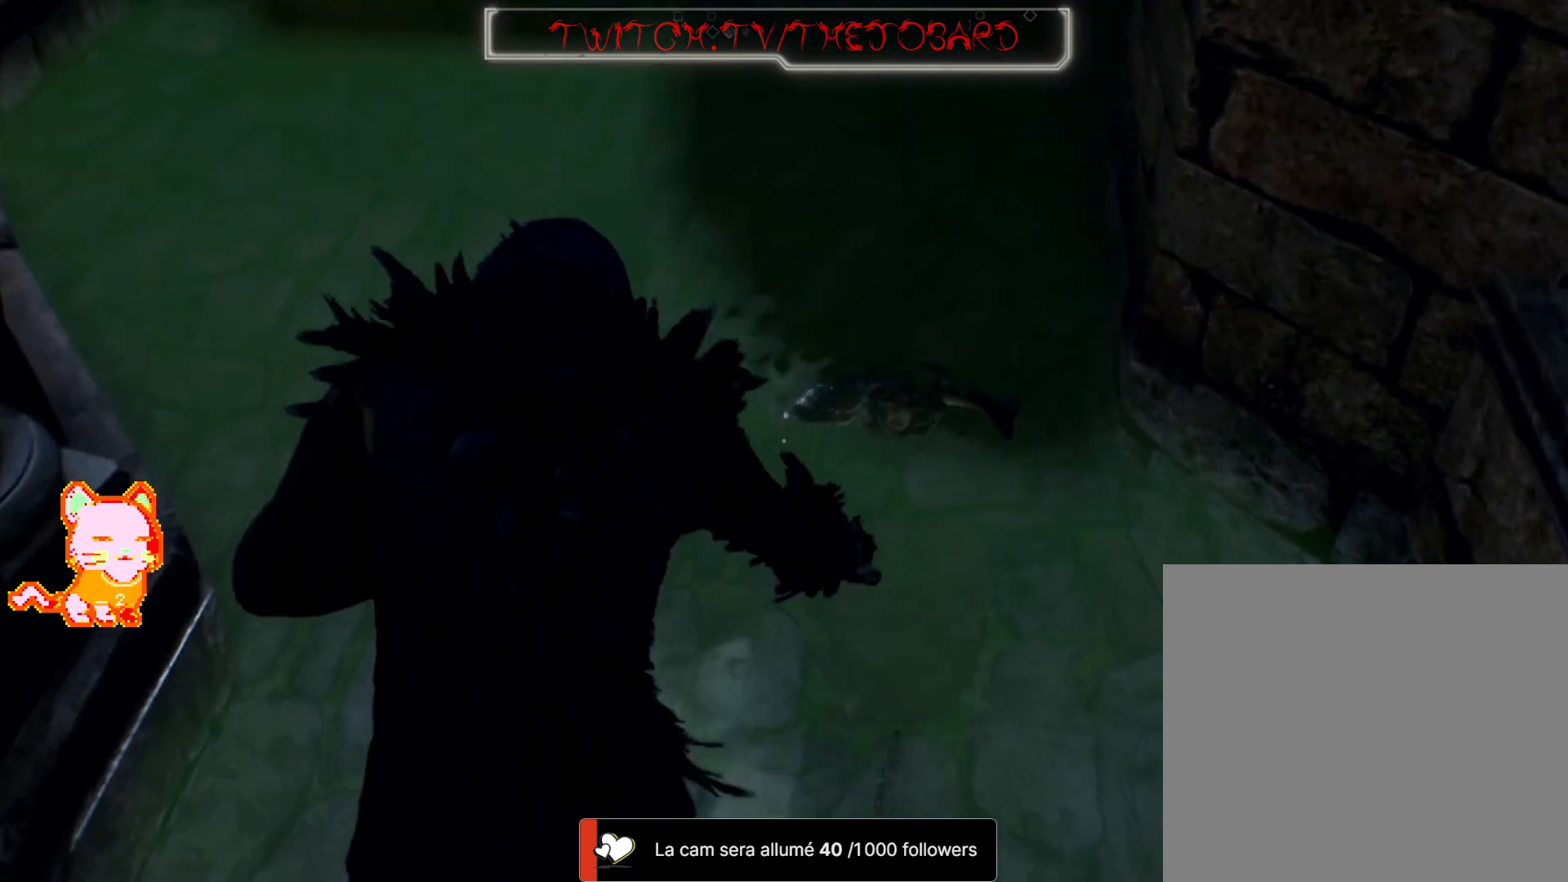
{"dt_ms": 500, "buttons": ["L1", "R2"], "left_stick": "center", "right_stick": "down-right", "events": [[250, "right_stick", "down-right"], [267, "left_stick", "right"], [400, "left_stick", "center"], [450, "R2", "down"]]}
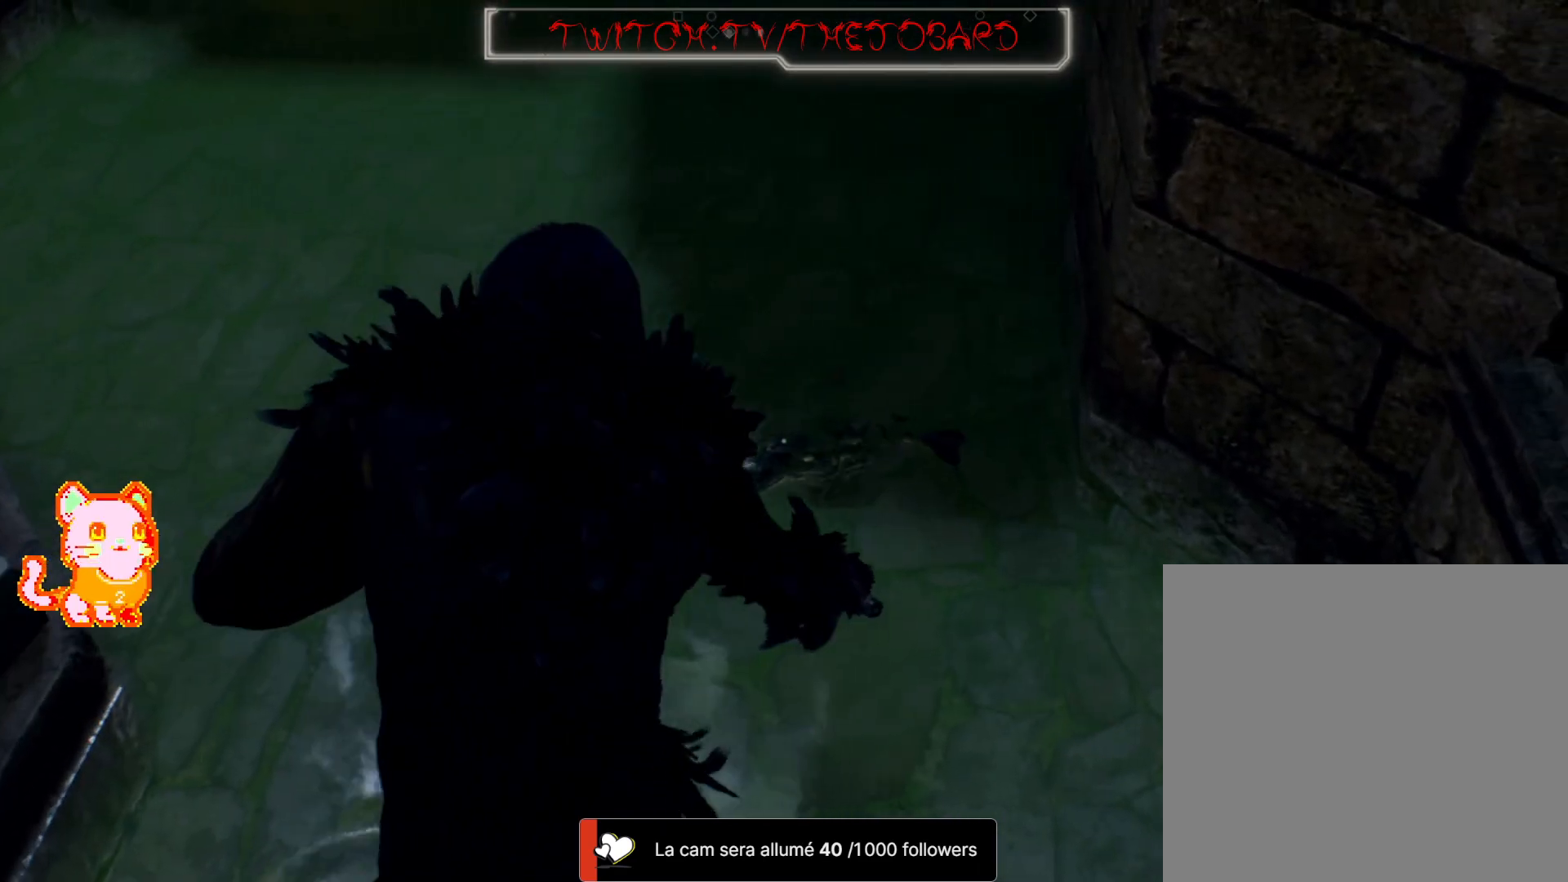
{"dt_ms": 500, "buttons": ["L1"], "left_stick": "center", "right_stick": "down", "events": [[17, "right_stick", "down"], [100, "R2", "up"], [133, "right_stick", "center"], [417, "right_stick", "down"]]}
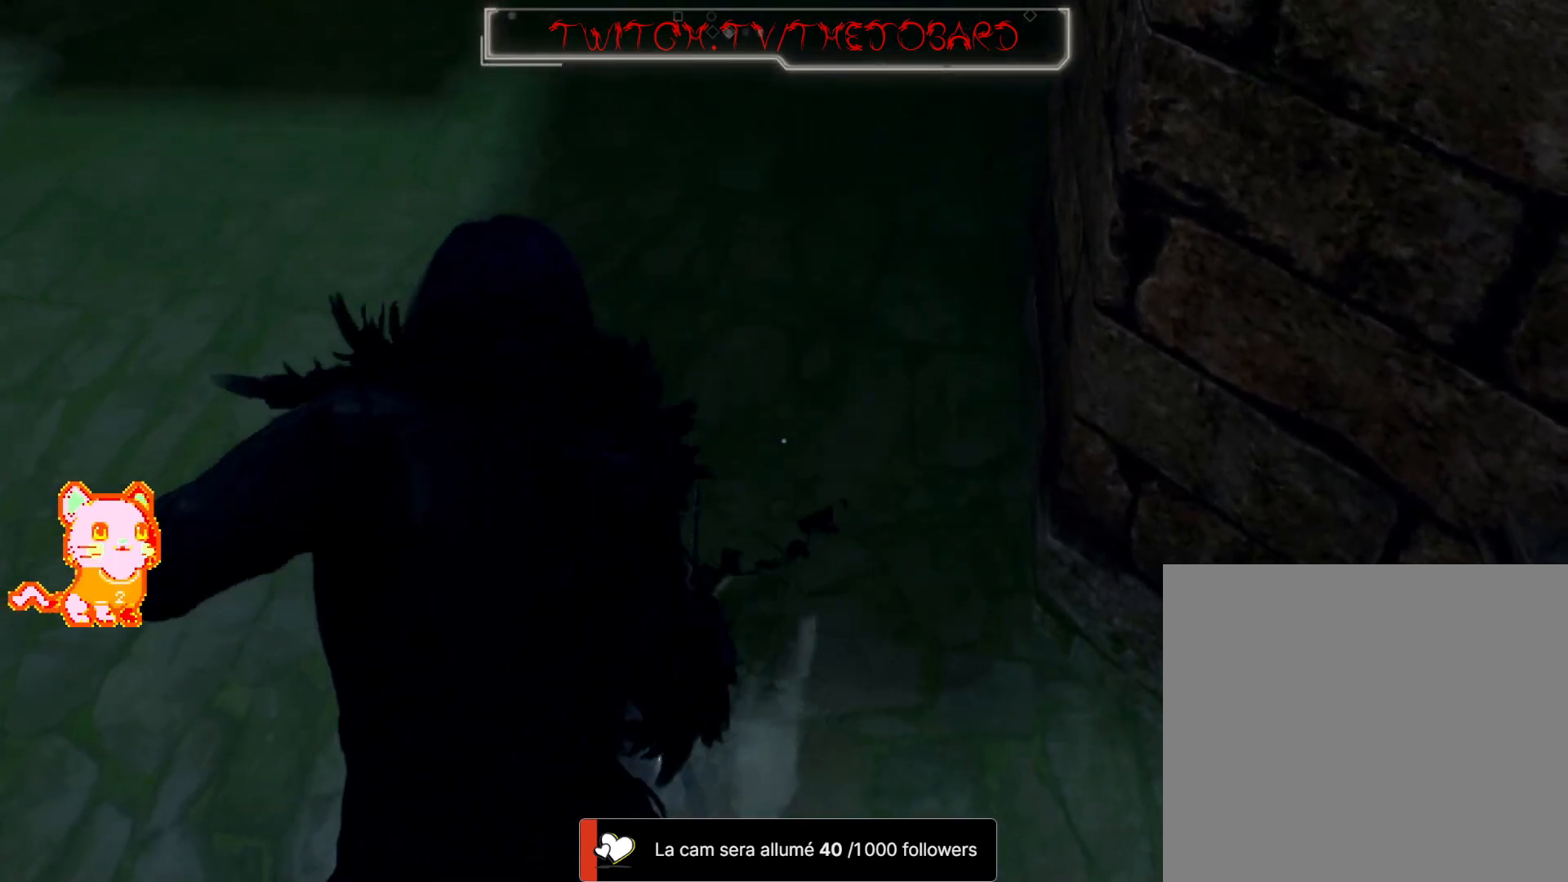
{"dt_ms": 500, "buttons": ["L1", "R2"], "left_stick": "center", "right_stick": "center", "events": [[117, "right_stick", "down-left"], [217, "left_stick", "down"], [367, "right_stick", "center"], [417, "R2", "down"], [417, "left_stick", "center"]]}
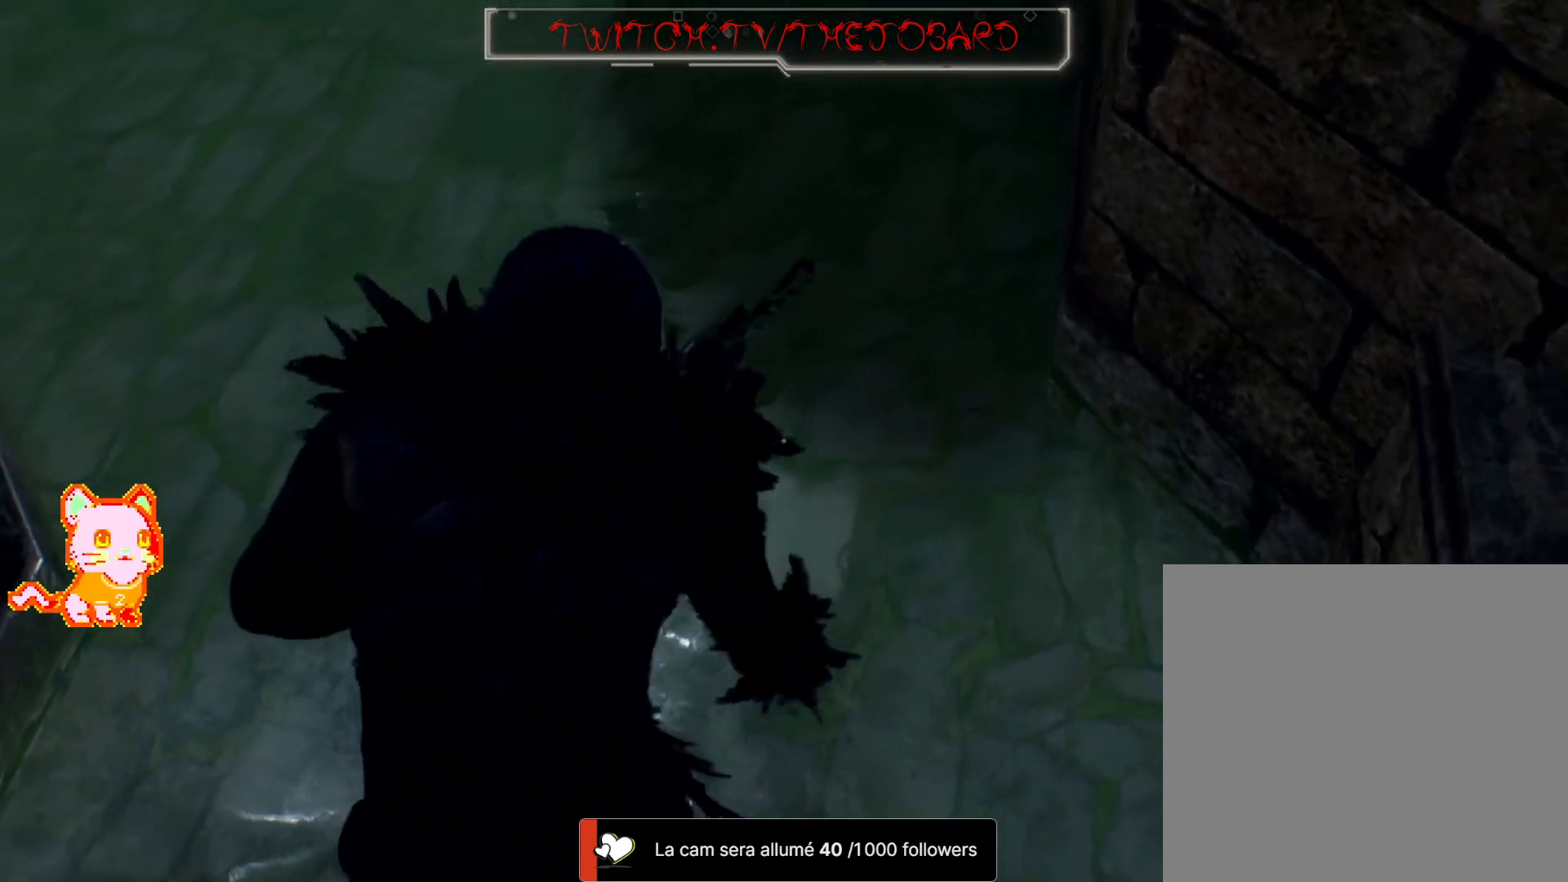
{"dt_ms": 500, "buttons": ["L1"], "left_stick": "center", "right_stick": "center", "events": [[83, "R2", "up"], [100, "right_stick", "up-left"], [317, "right_stick", "left"], [467, "right_stick", "center"]]}
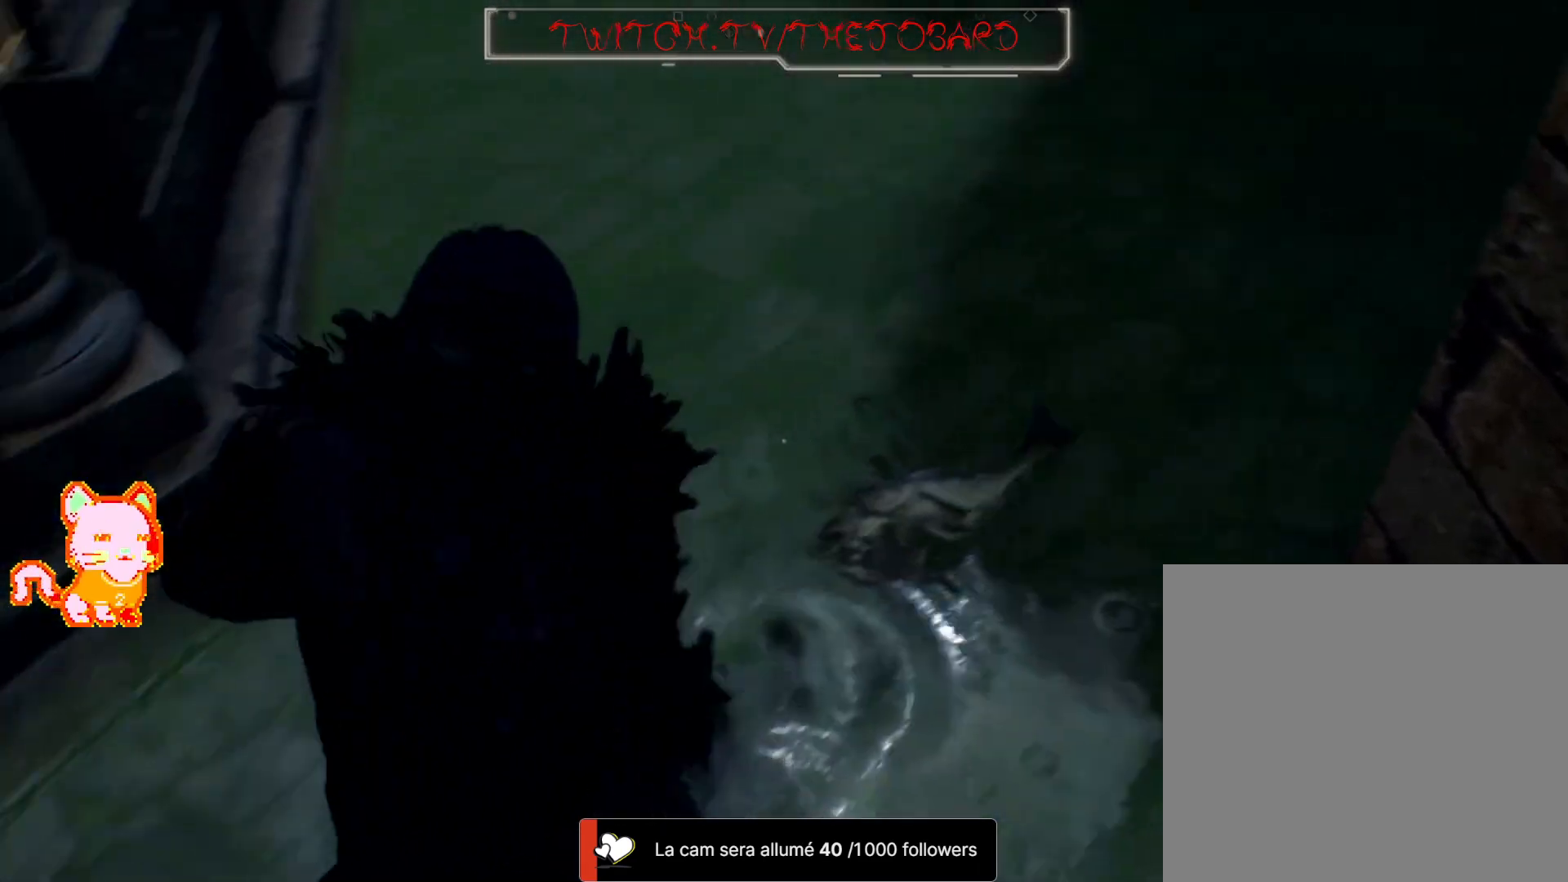
{"dt_ms": 500, "buttons": [], "left_stick": "center", "right_stick": "right", "events": [[200, "right_stick", "down"], [400, "right_stick", "down-right"], [500, "L1", "up"], [500, "right_stick", "right"]]}
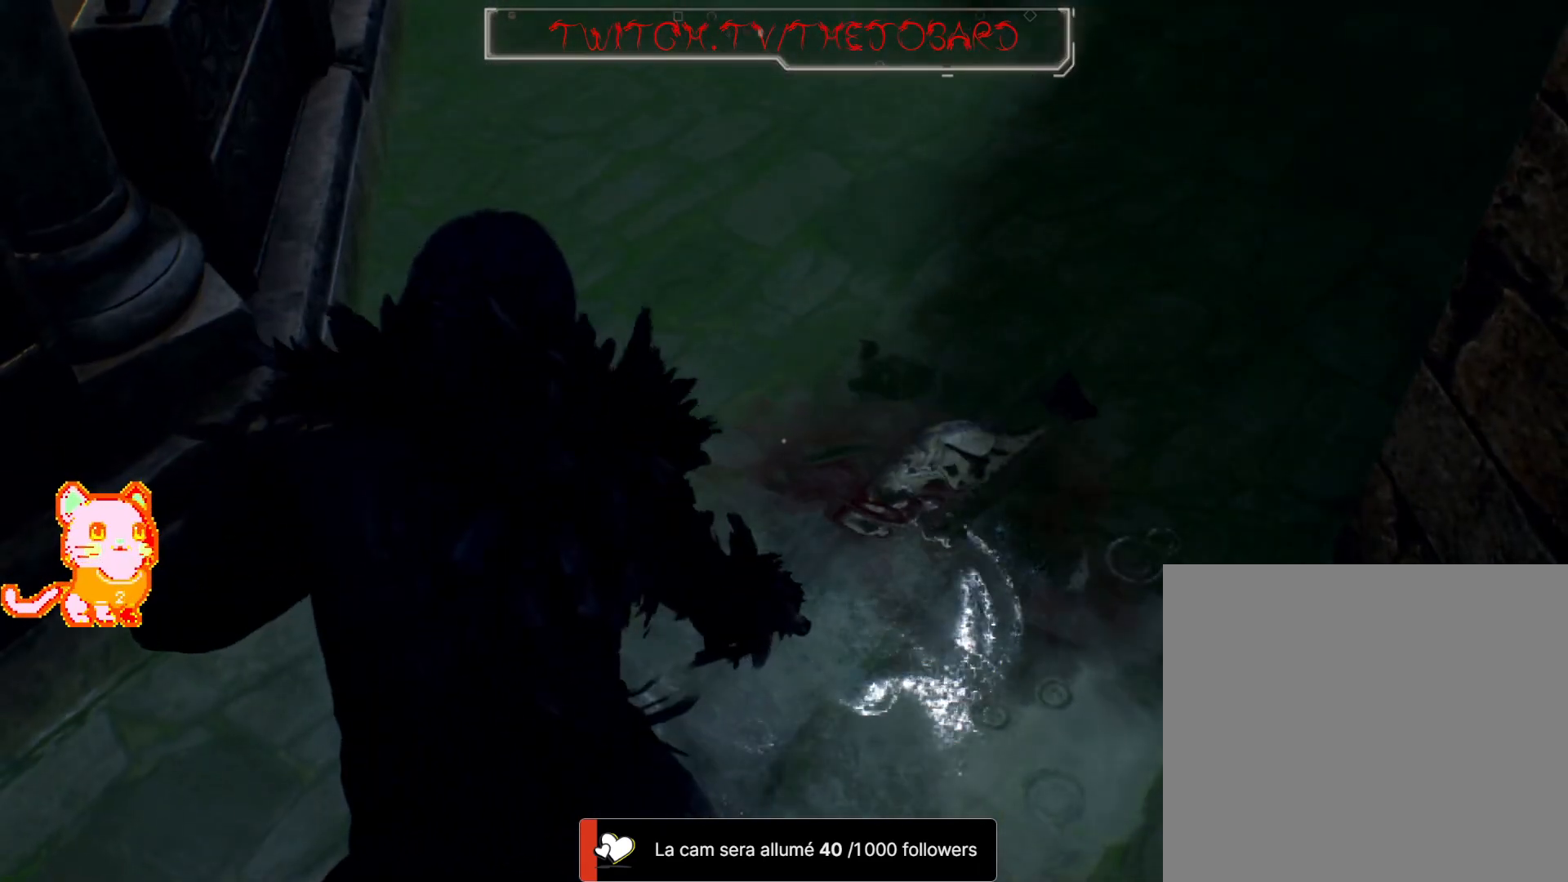
{"dt_ms": 500, "buttons": [], "left_stick": "center", "right_stick": "center", "events": [[167, "right_stick", "center"]]}
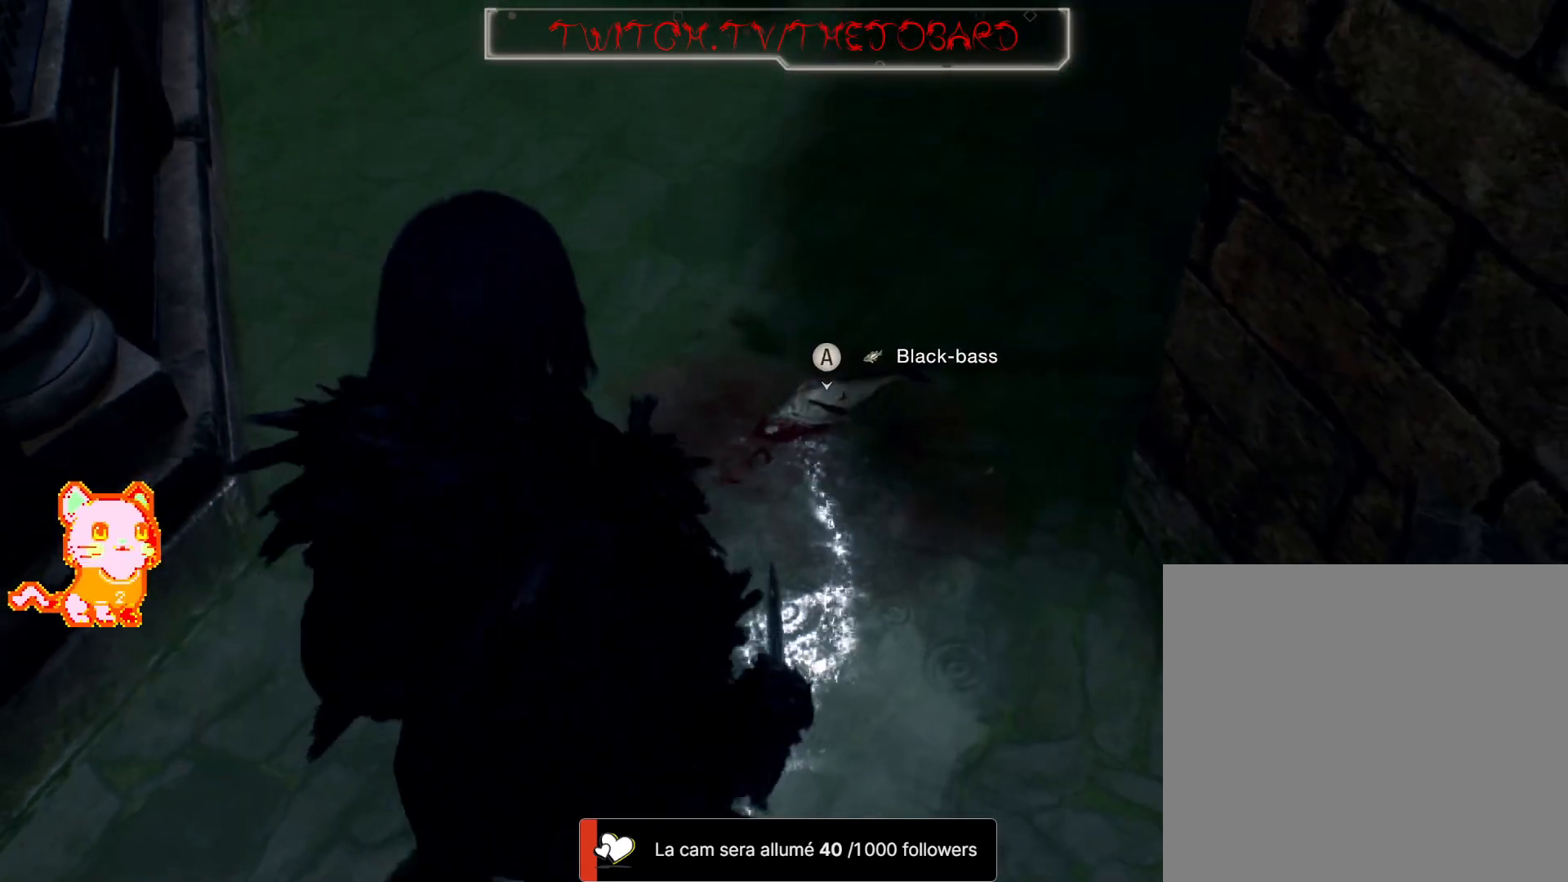
{"dt_ms": 500, "buttons": [], "left_stick": "center", "right_stick": "center", "events": [[50, "left_stick", "up"], [267, "A", "down"], [283, "left_stick", "center"], [350, "A", "up"]]}
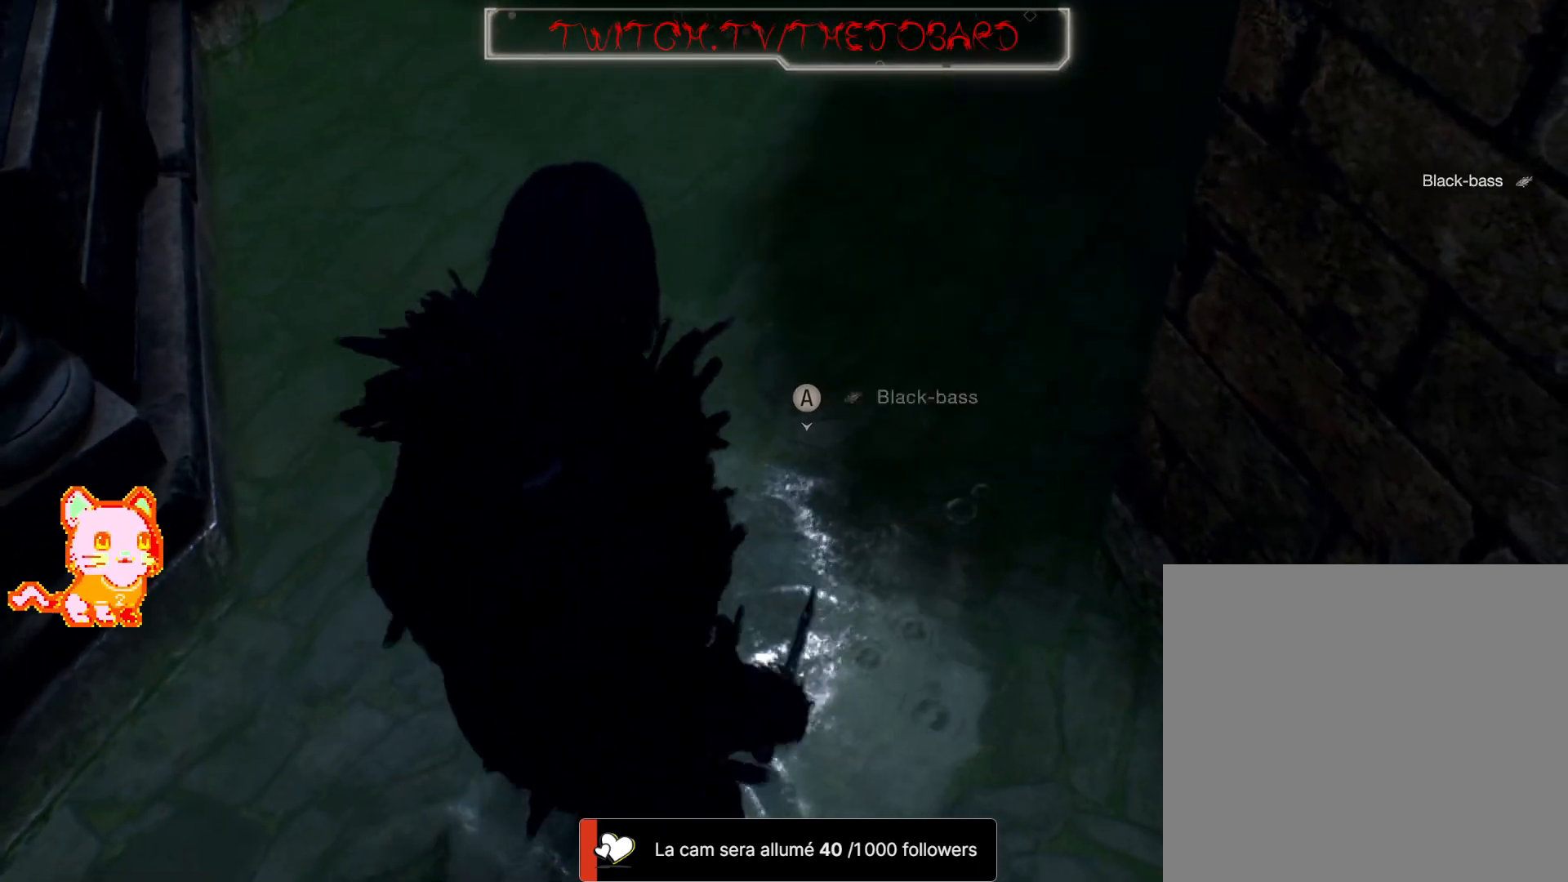
{"dt_ms": 500, "buttons": [], "left_stick": "center", "right_stick": "center", "events": []}
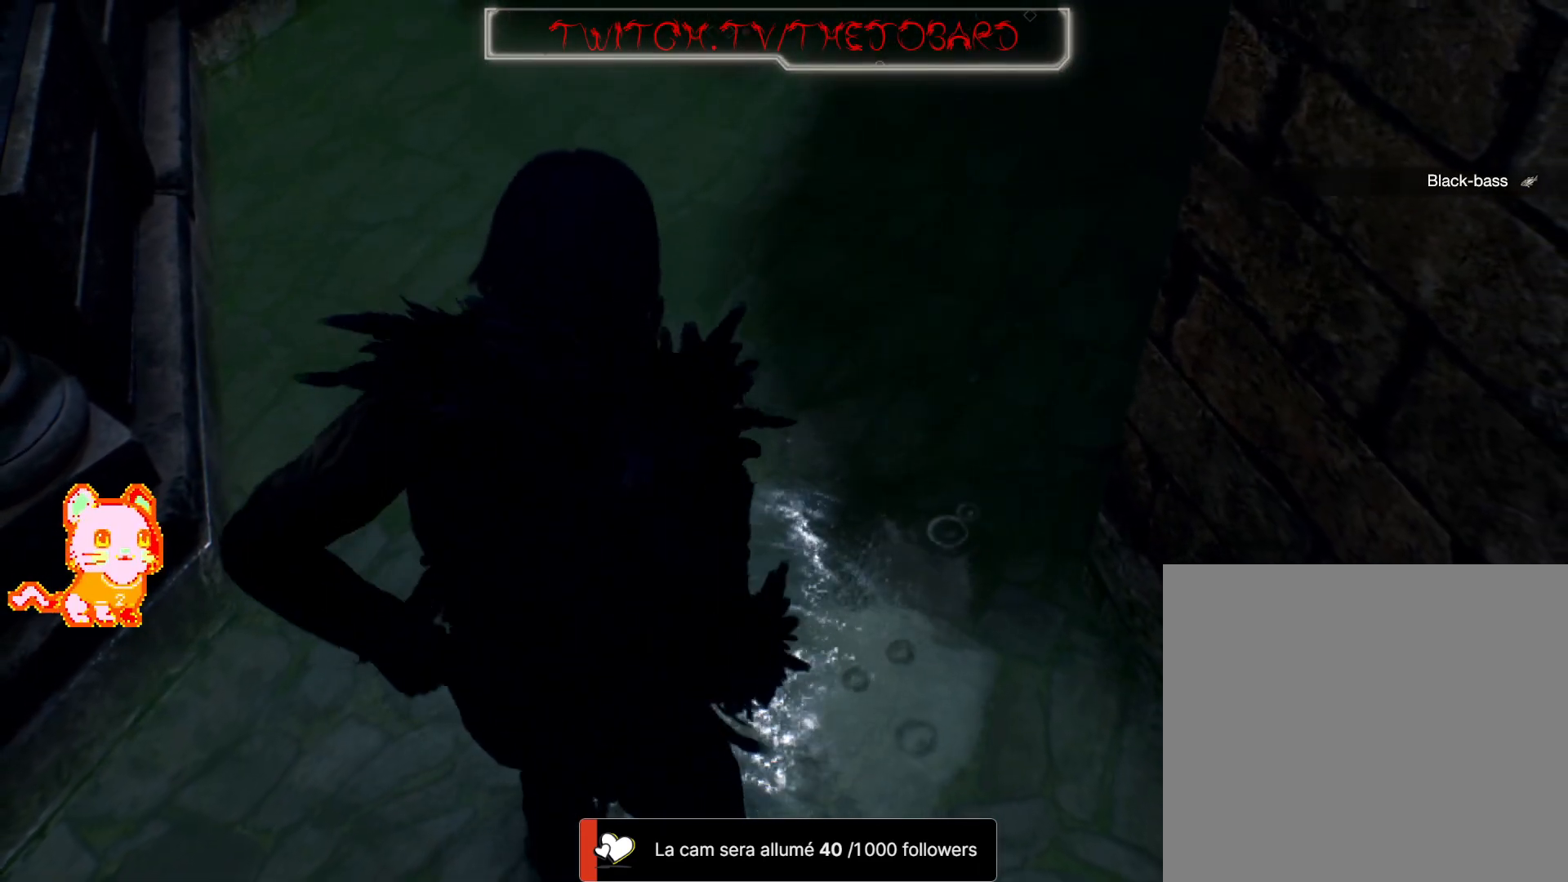
{"dt_ms": 500, "buttons": [], "left_stick": "center", "right_stick": "up-left", "events": [[283, "right_stick", "up-left"]]}
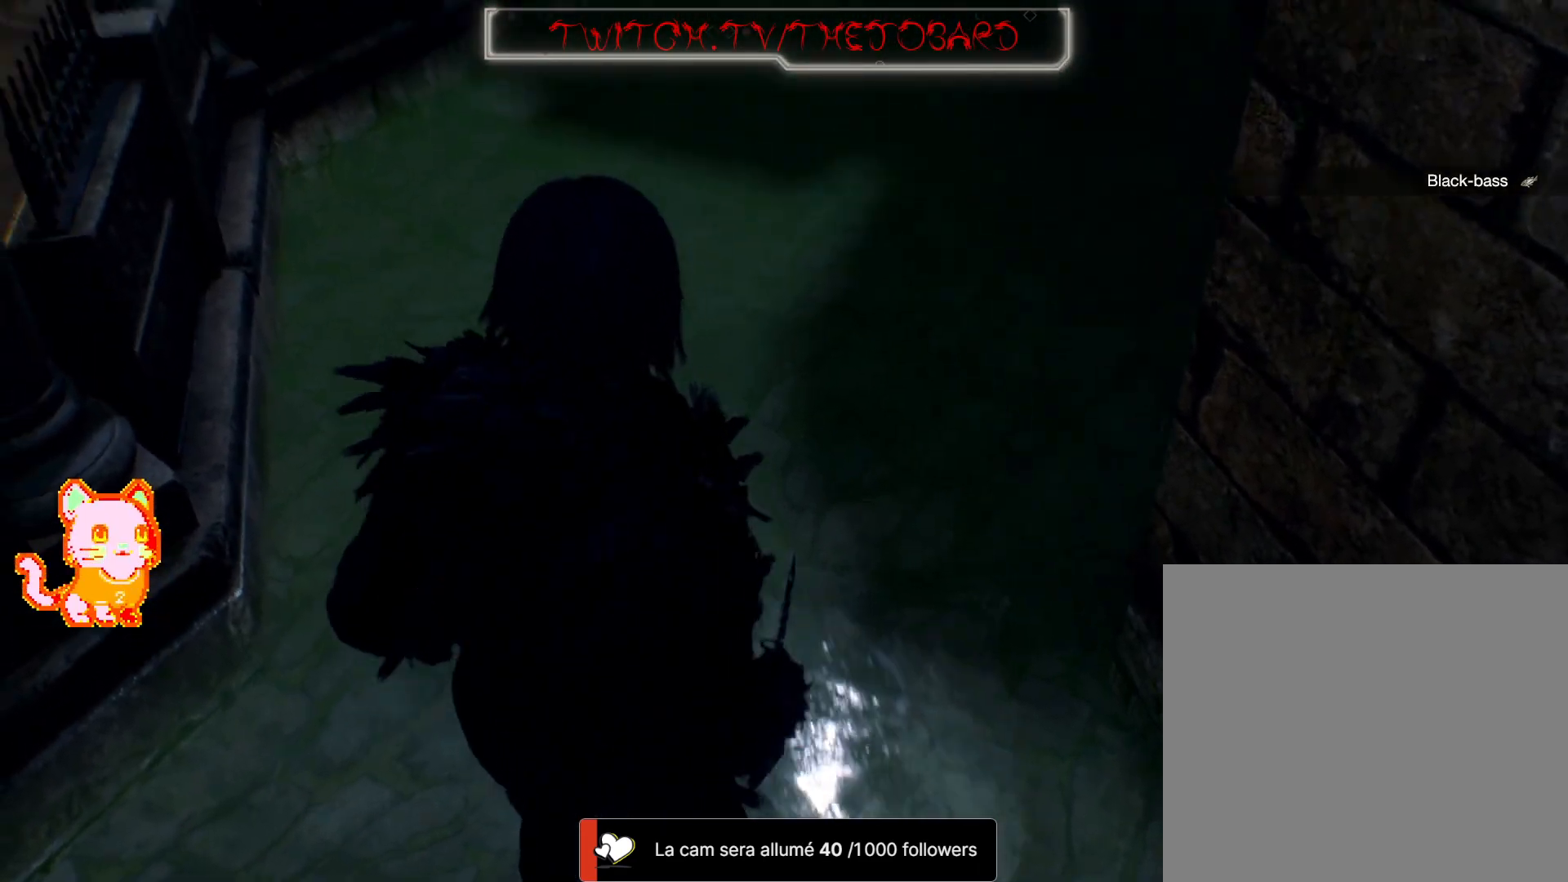
{"dt_ms": 500, "buttons": [], "left_stick": "center", "right_stick": "center", "events": [[17, "left_stick", "up"], [83, "right_stick", "center"], [367, "left_stick", "center"], [400, "Y", "down"], [500, "Y", "up"]]}
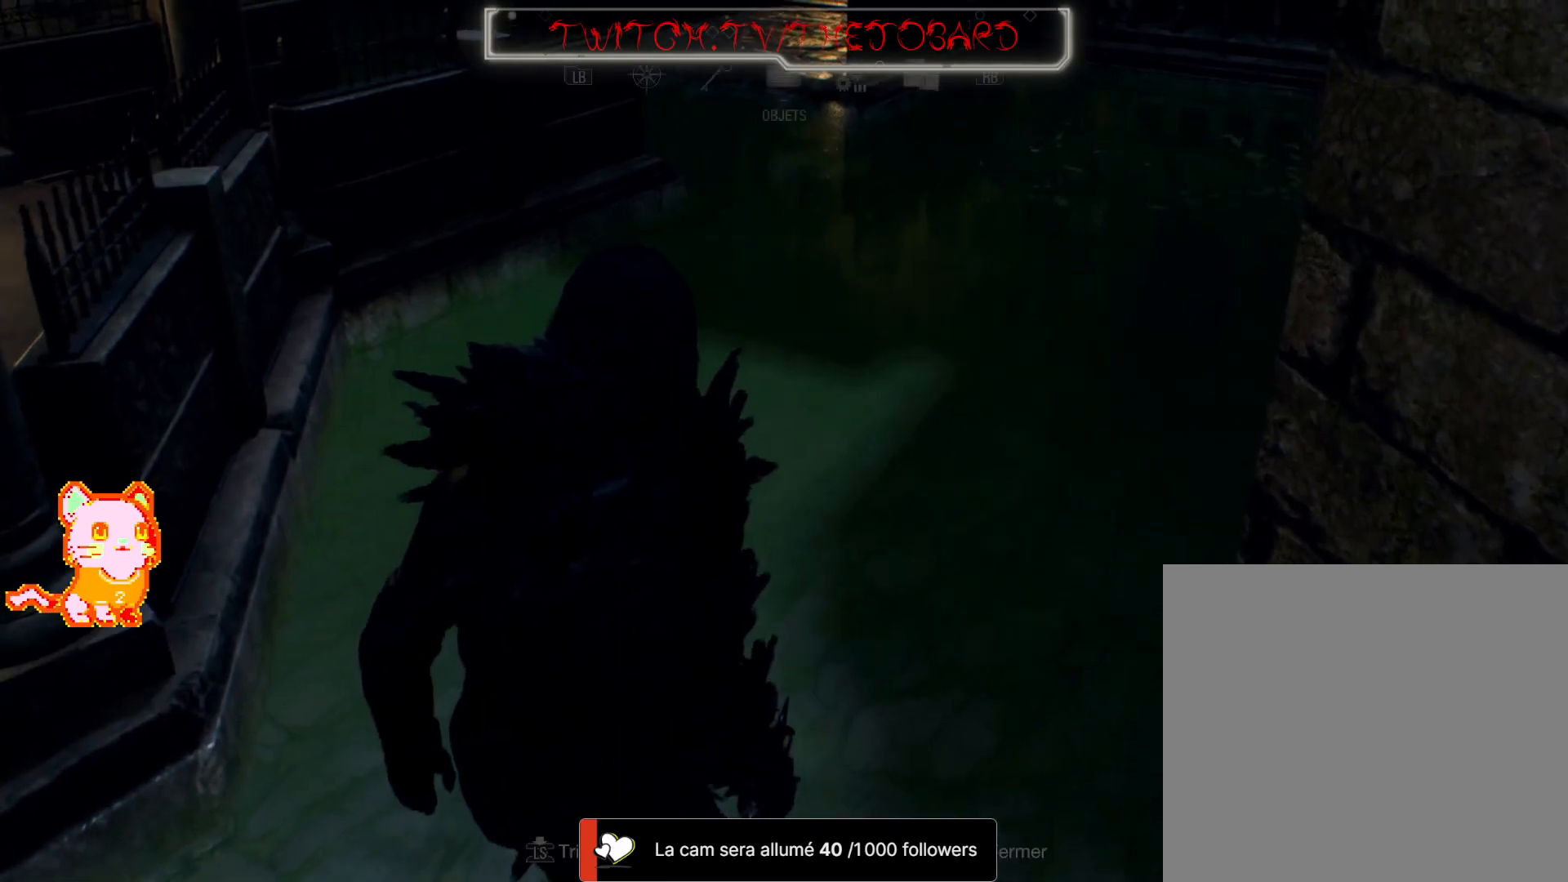
{"dt_ms": 500, "buttons": [], "left_stick": "center", "right_stick": "center", "events": []}
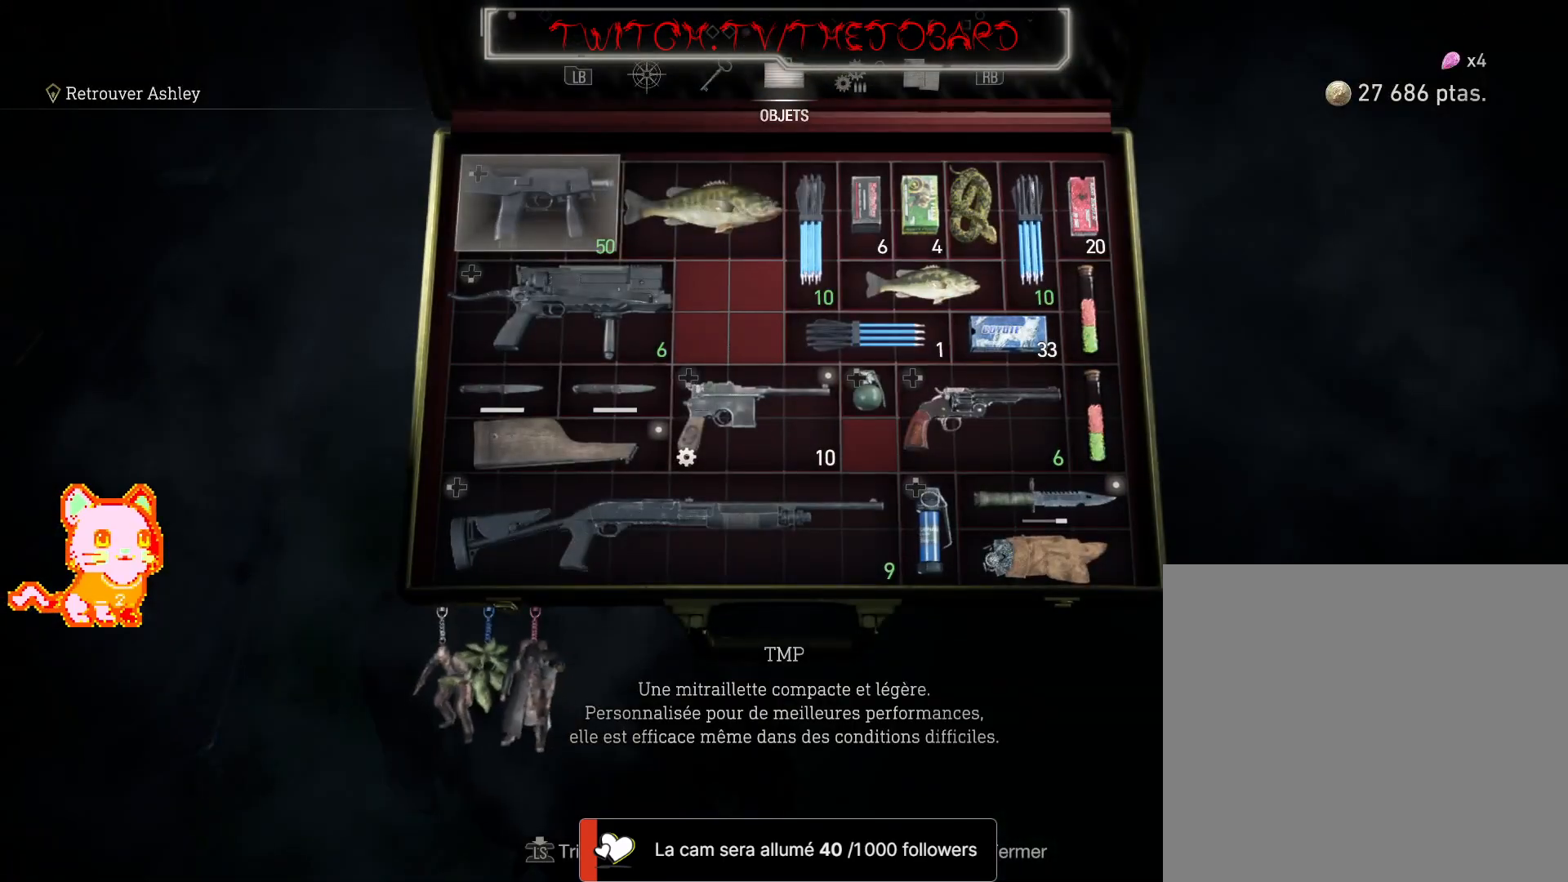
{"dt_ms": 500, "buttons": [], "left_stick": "center", "right_stick": "center", "events": []}
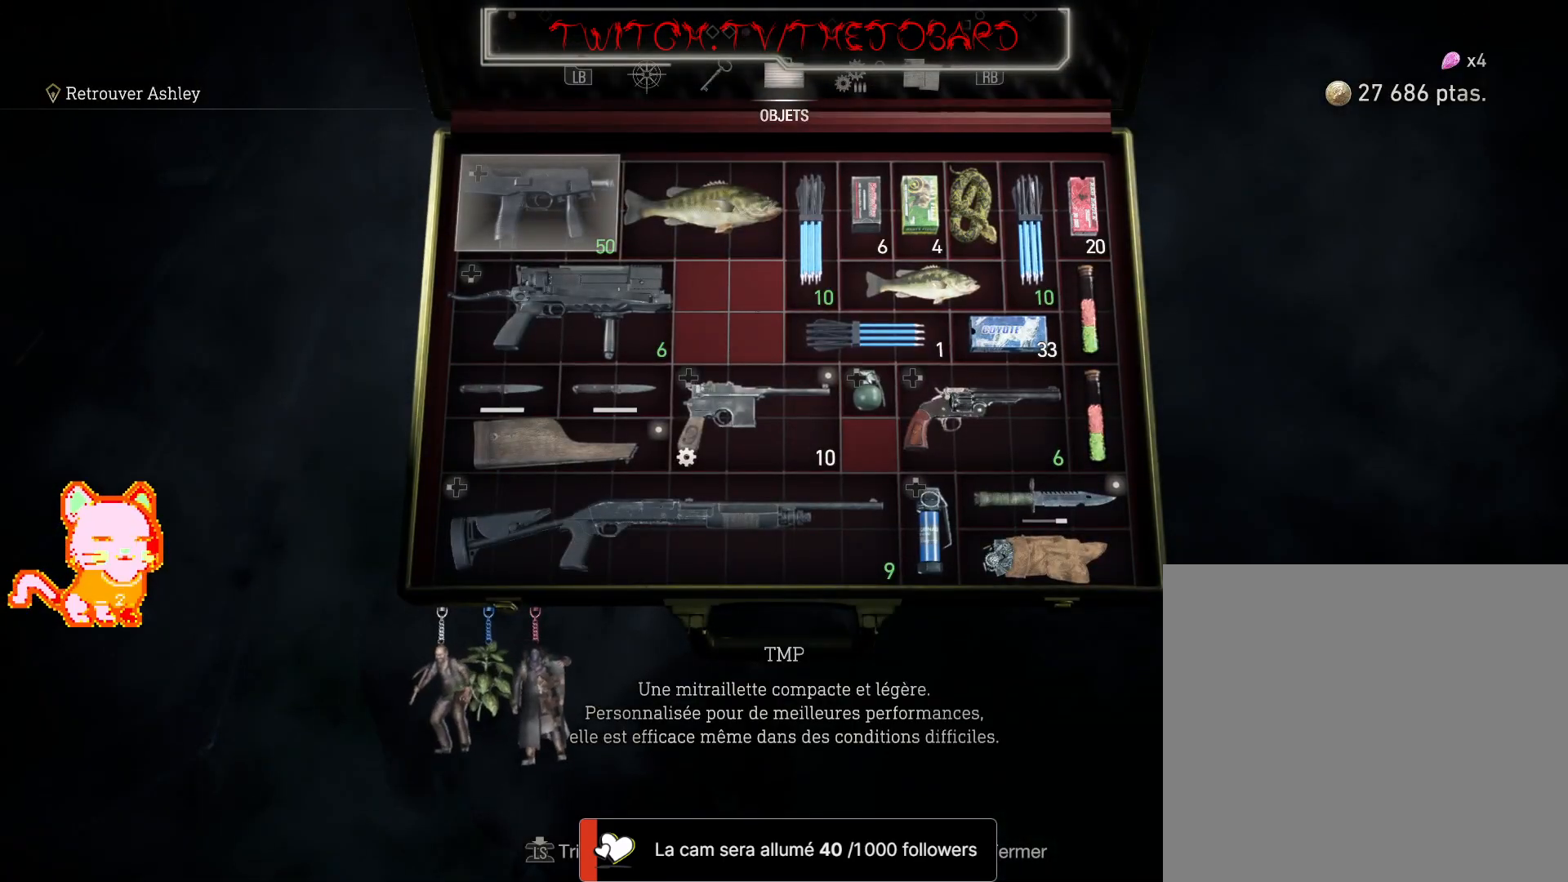
{"dt_ms": 500, "buttons": [], "left_stick": "center", "right_stick": "center", "events": []}
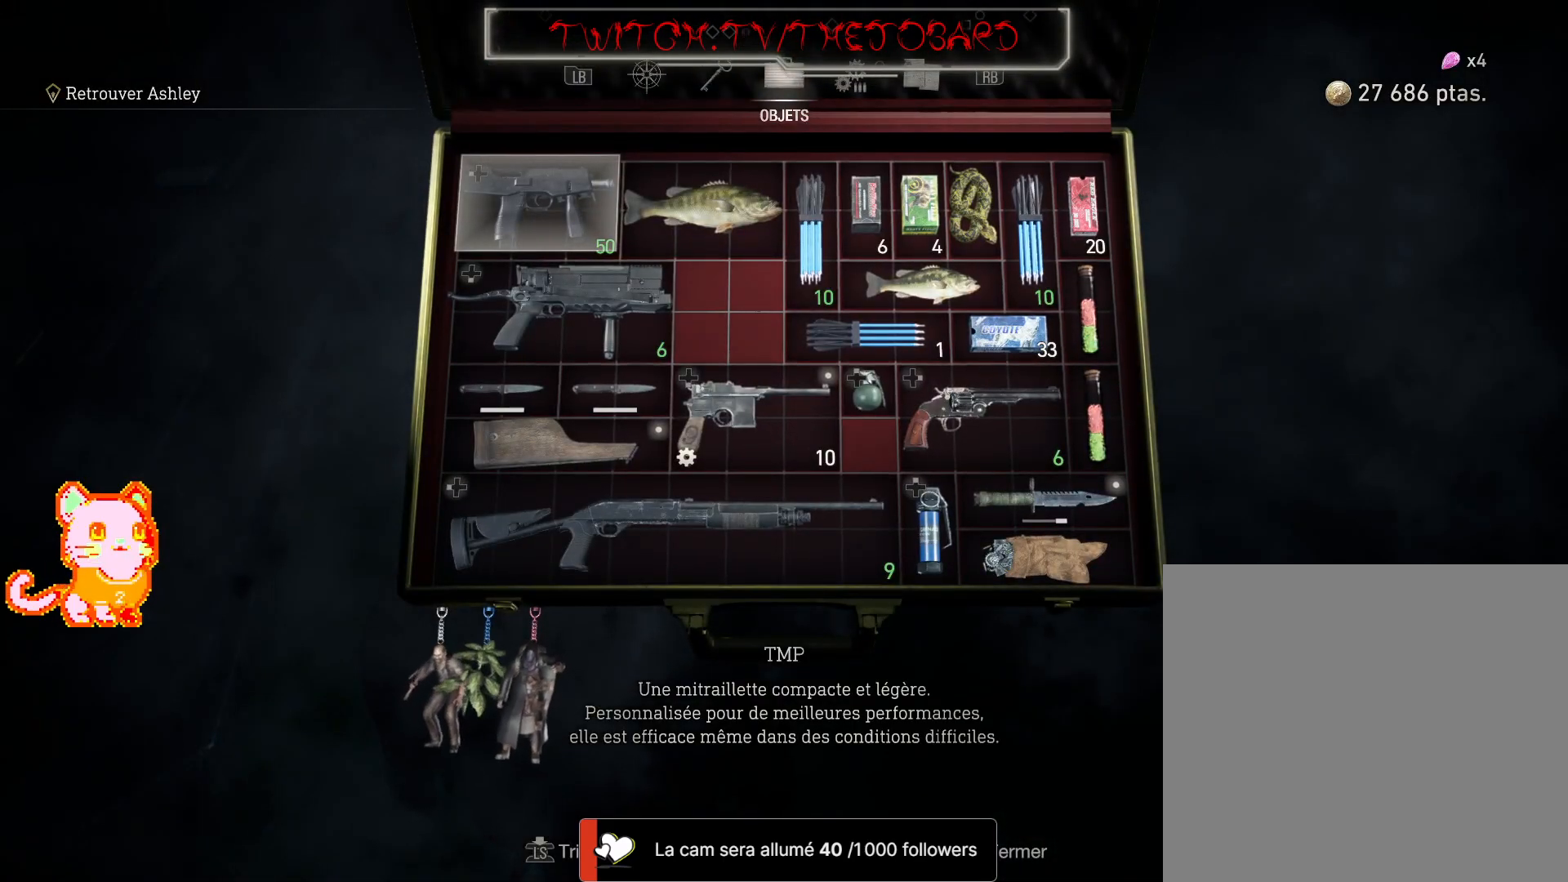
{"dt_ms": 500, "buttons": [], "left_stick": "center", "right_stick": "center", "events": []}
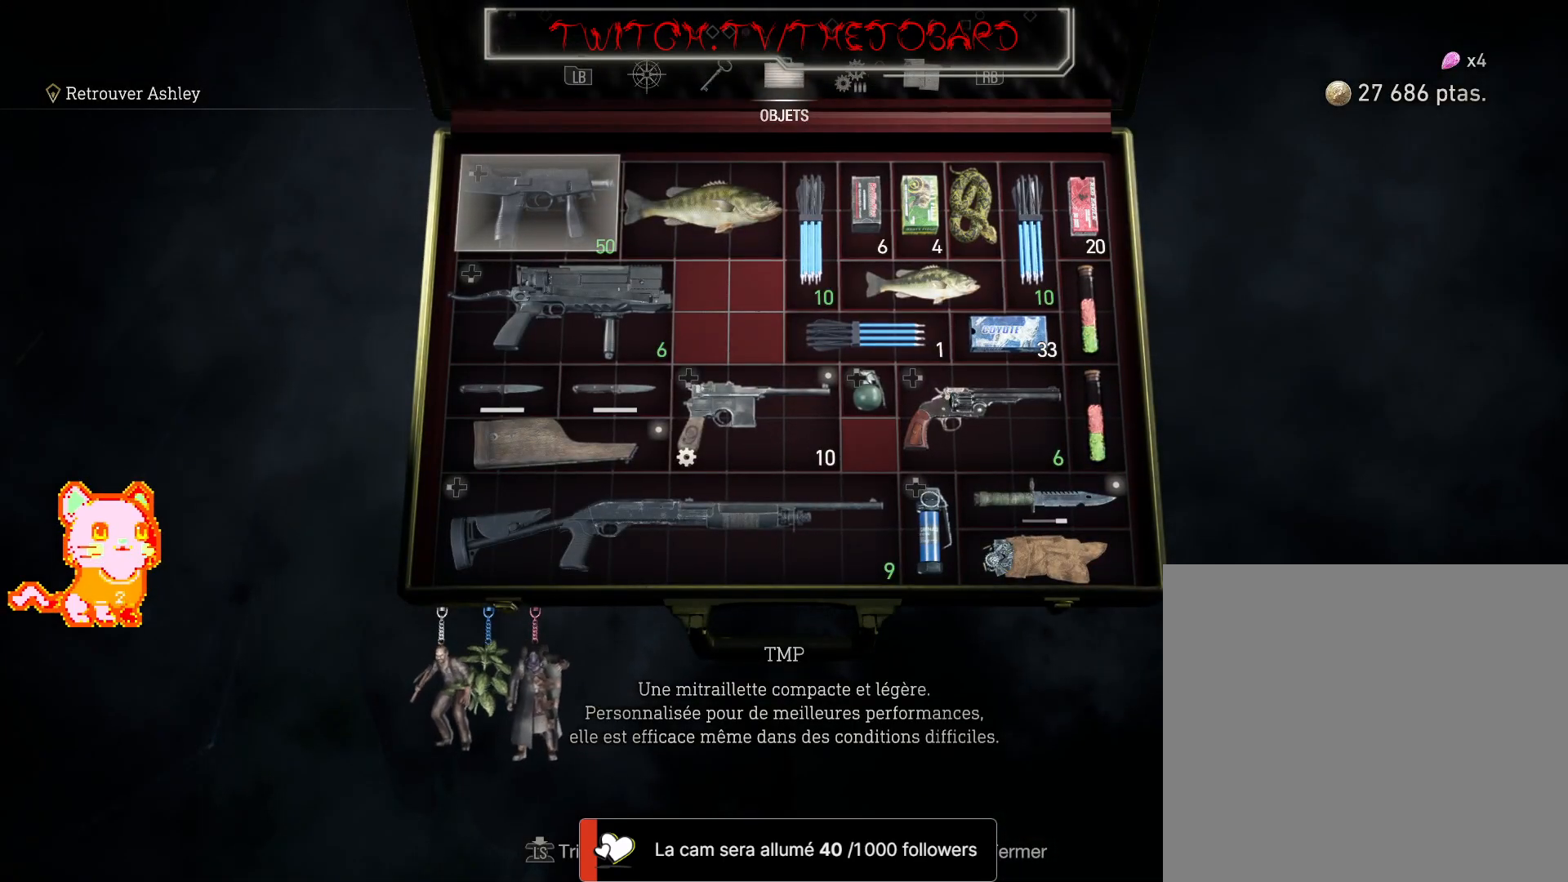
{"dt_ms": 500, "buttons": [], "left_stick": "center", "right_stick": "center", "events": [[300, "left_stick", "up"], [450, "left_stick", "center"]]}
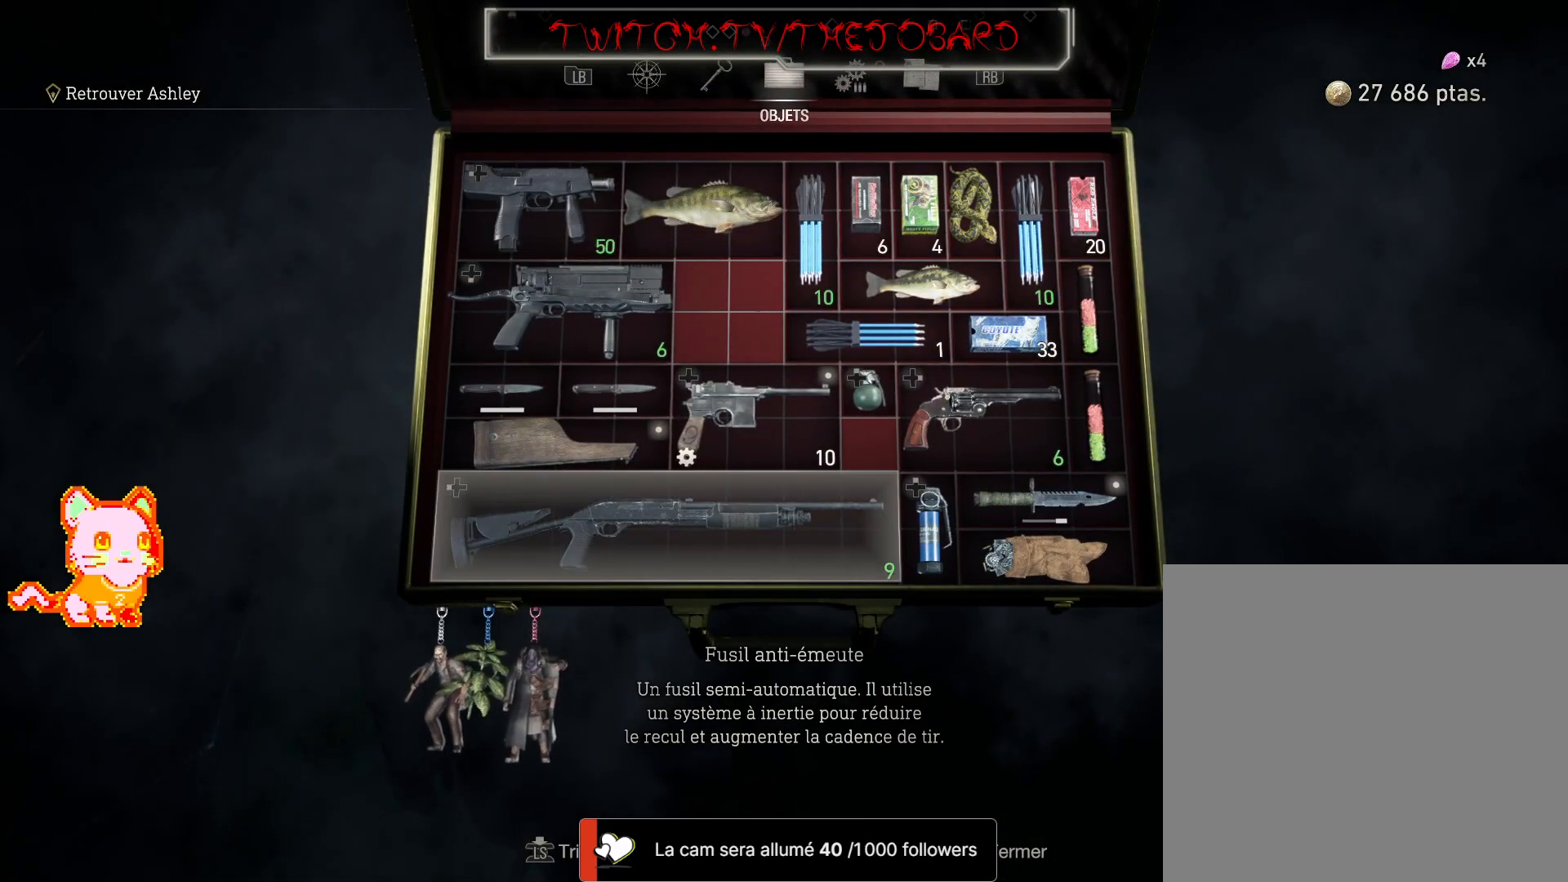
{"dt_ms": 500, "buttons": [], "left_stick": "up-right", "right_stick": "center", "events": [[450, "left_stick", "up-right"]]}